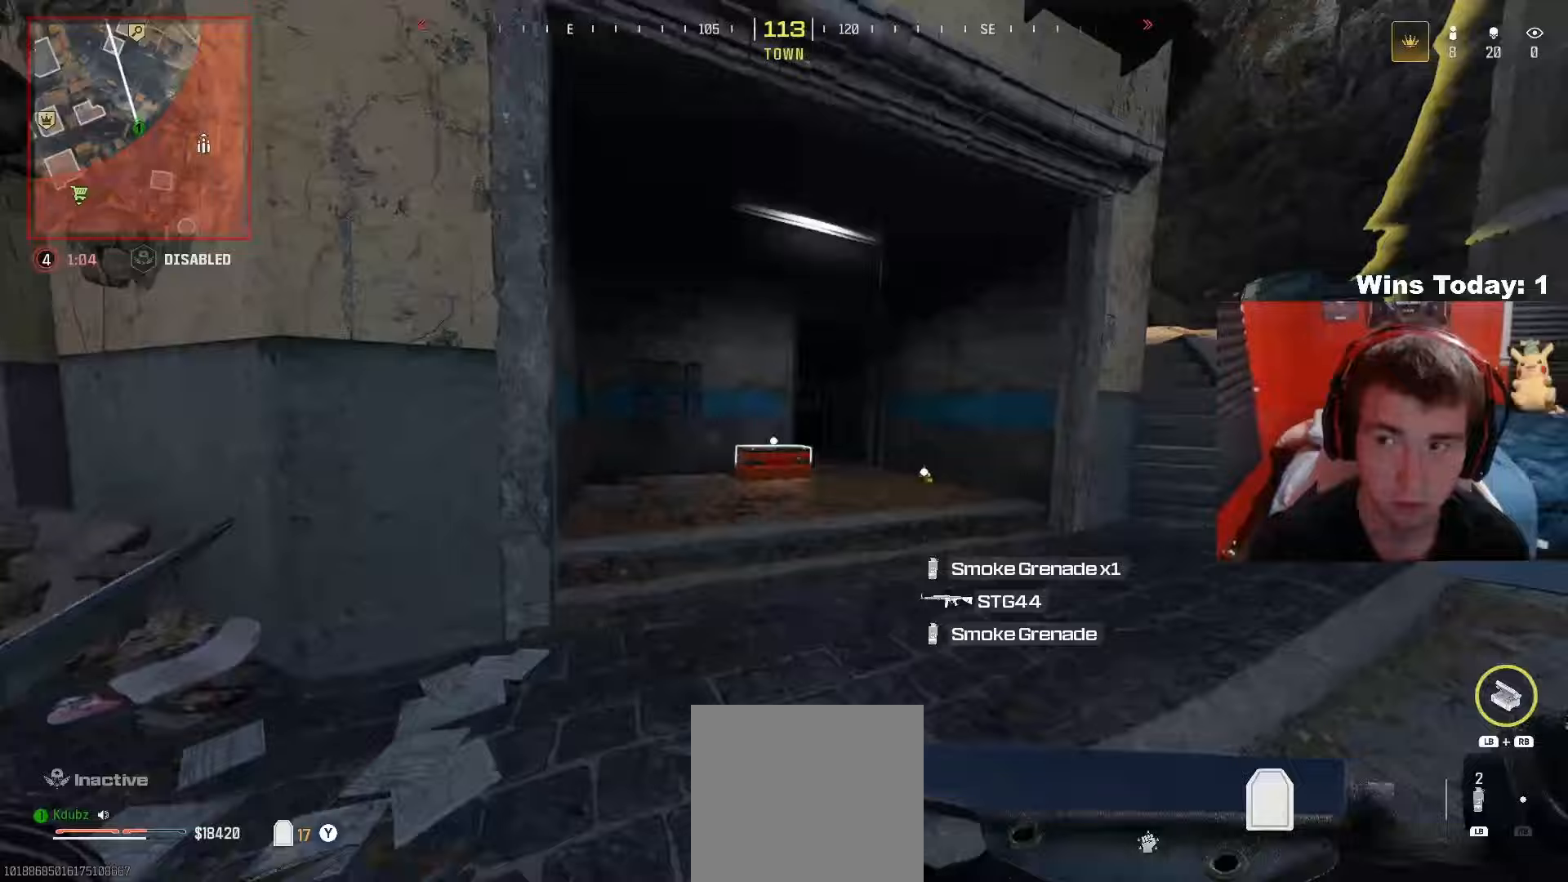
Gameplay with a controller (Xbox layout); each line is a JSON object with the inputs held at the frame after it. "events" lists button and stick changes between this image and that frame as [ms after this image, input, new state], when the widget could be followed in between.
{"buttons": ["Y"], "left_stick": "up", "right_stick": "center", "events": [[33, "R3", "up"], [300, "A", "down"], [350, "L3", "down"], [433, "A", "up"], [483, "L3", "up"]]}
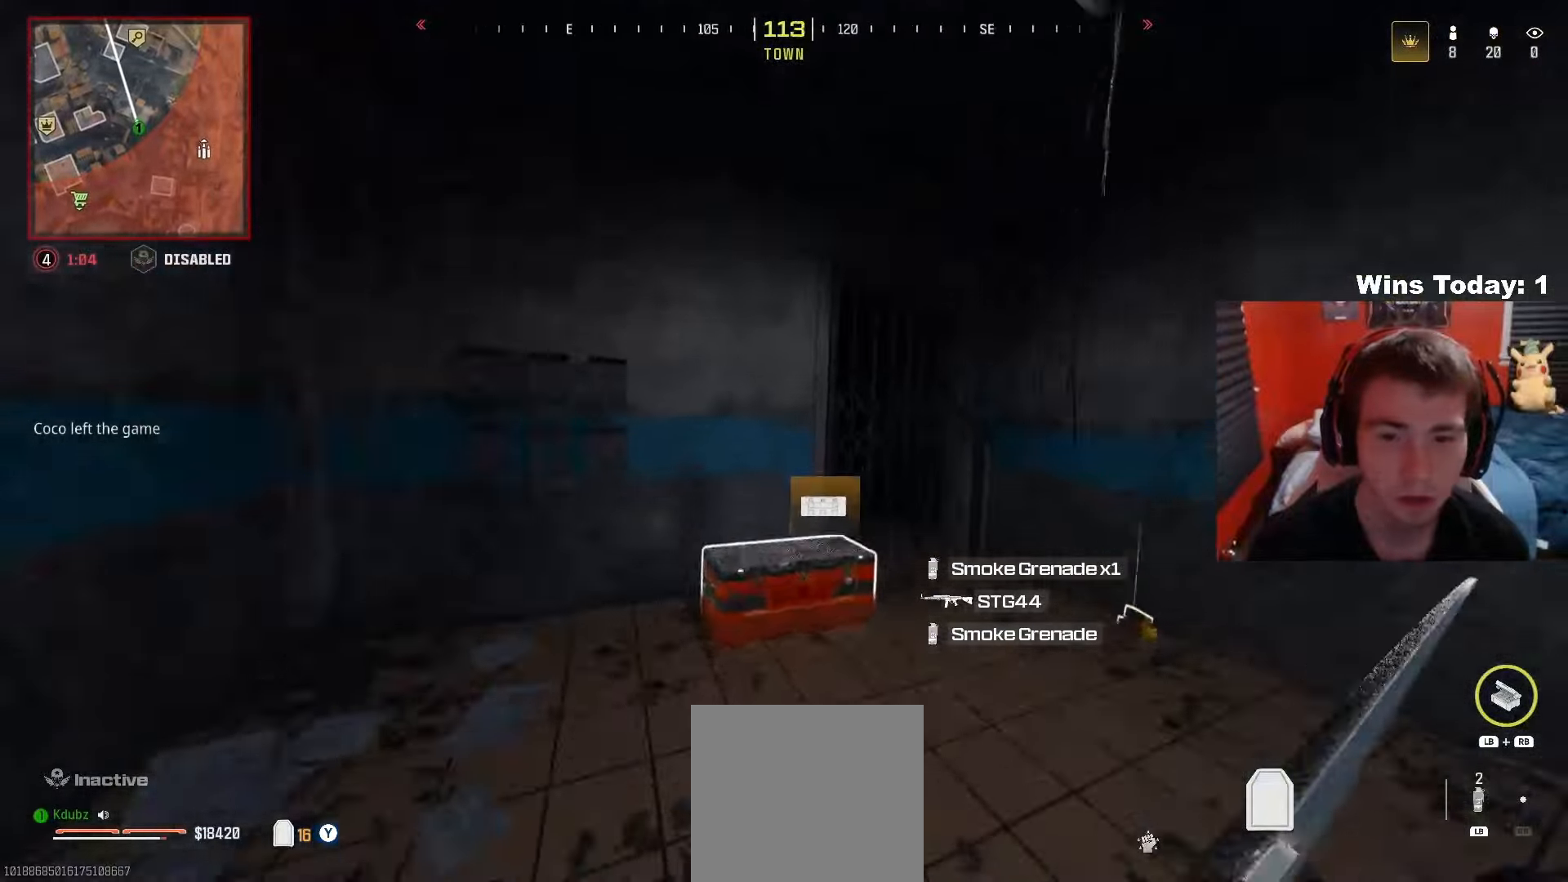
{"buttons": ["Y"], "left_stick": "down", "right_stick": "center", "events": [[17, "X", "down"], [83, "left_stick", "center"], [150, "X", "up"], [217, "left_stick", "down-right"], [383, "left_stick", "down"]]}
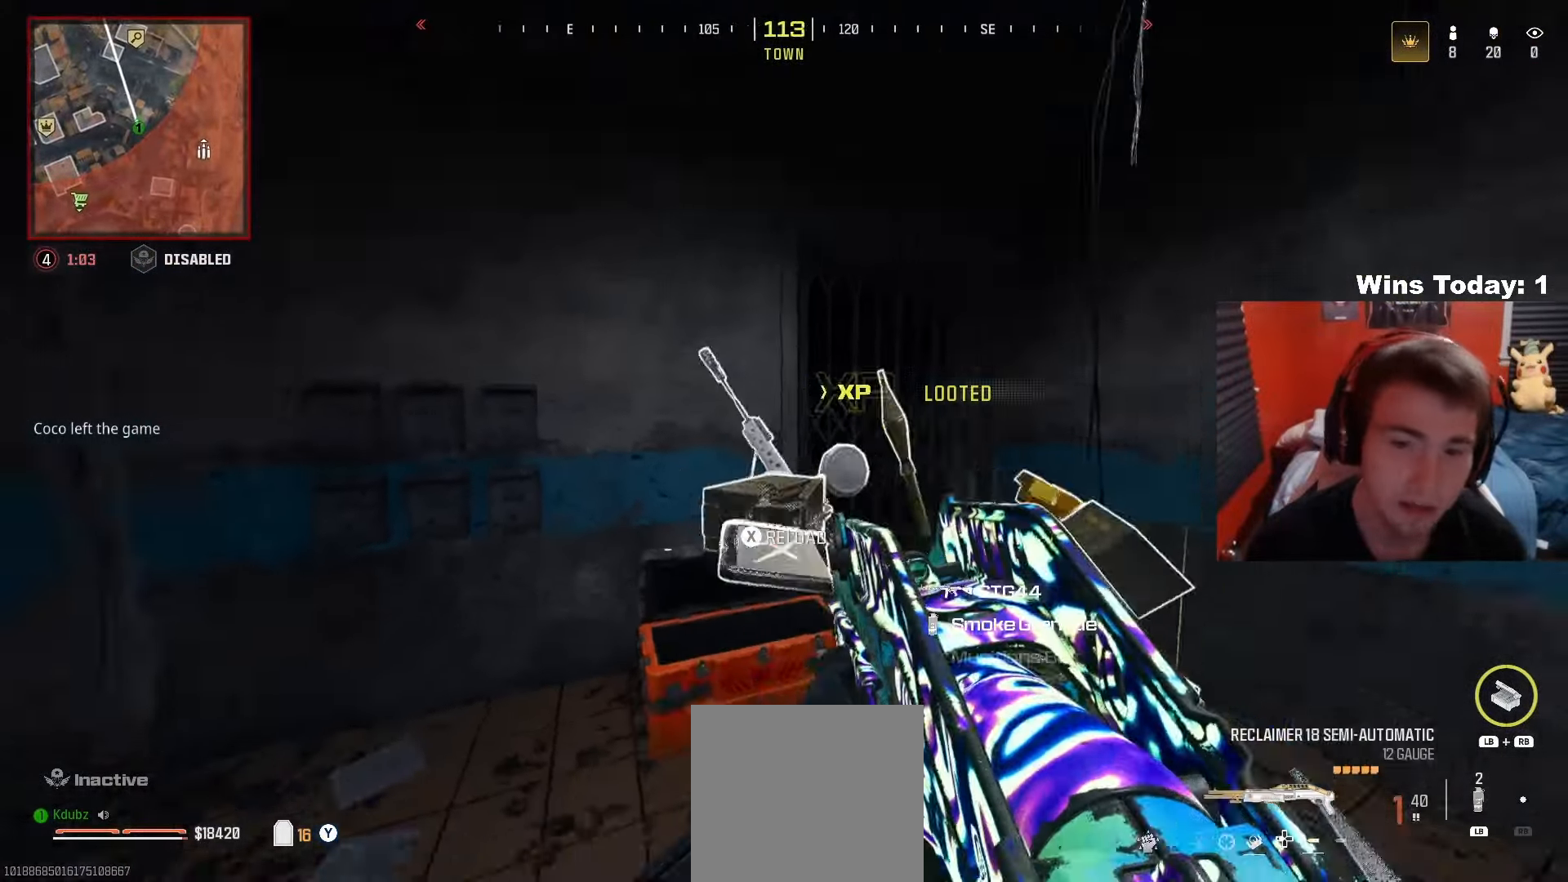
{"buttons": ["X"], "left_stick": "center", "right_stick": "down-right", "events": [[17, "right_stick", "down-right"], [183, "left_stick", "center"], [233, "right_stick", "center"], [300, "Y", "up"], [333, "left_stick", "down-left"], [333, "right_stick", "down"], [383, "right_stick", "down-right"], [500, "X", "down"], [500, "left_stick", "center"]]}
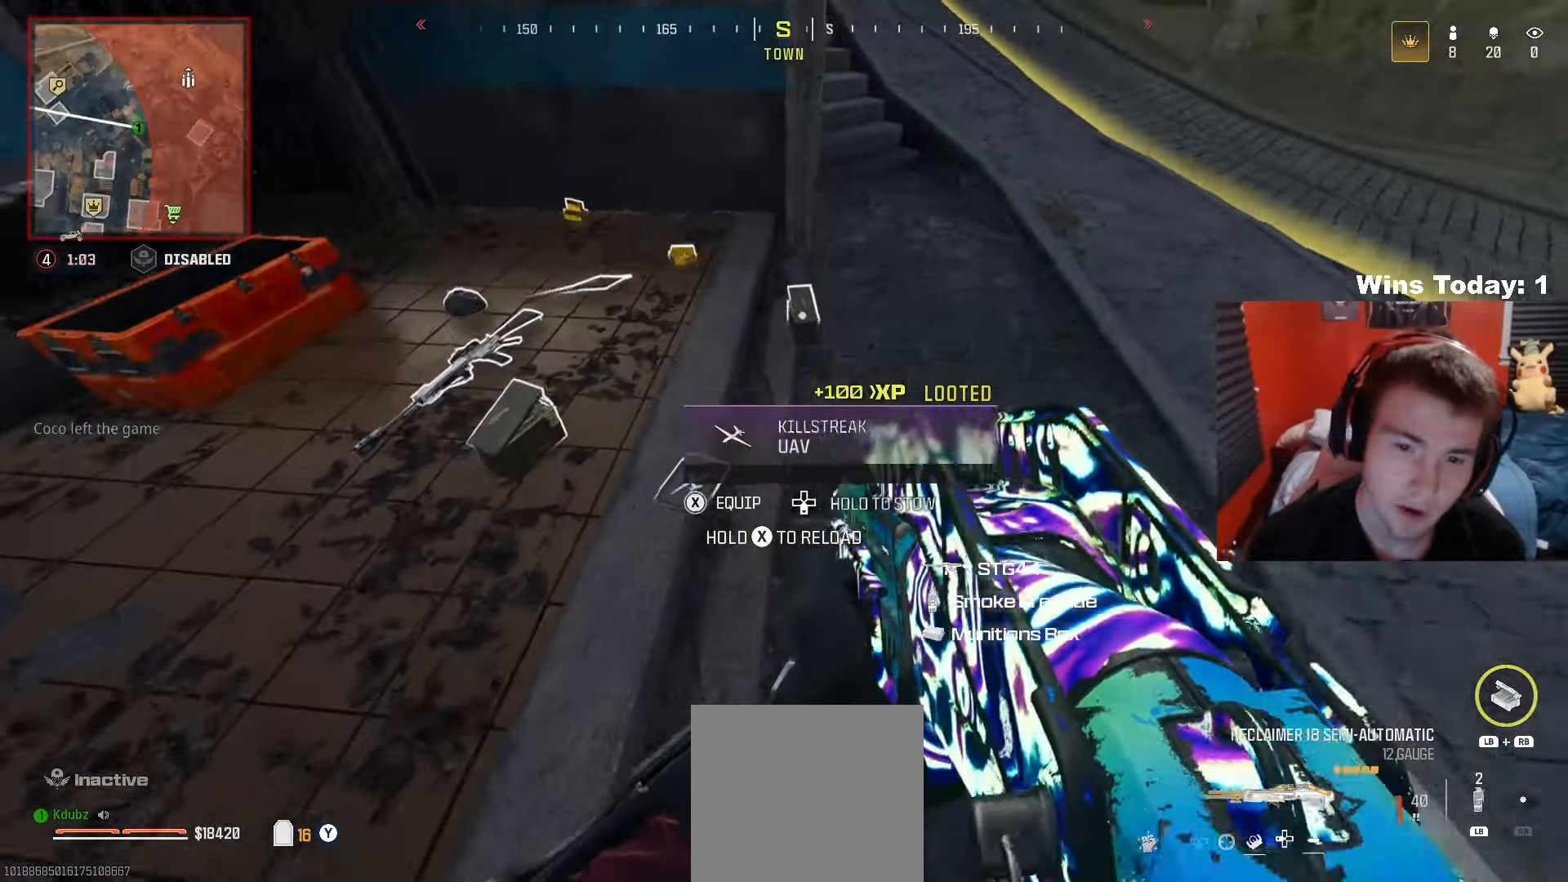
{"buttons": ["X"], "left_stick": "up", "right_stick": "center", "events": [[17, "right_stick", "center"], [167, "X", "up"], [267, "left_stick", "up-left"], [417, "left_stick", "up"], [500, "X", "down"]]}
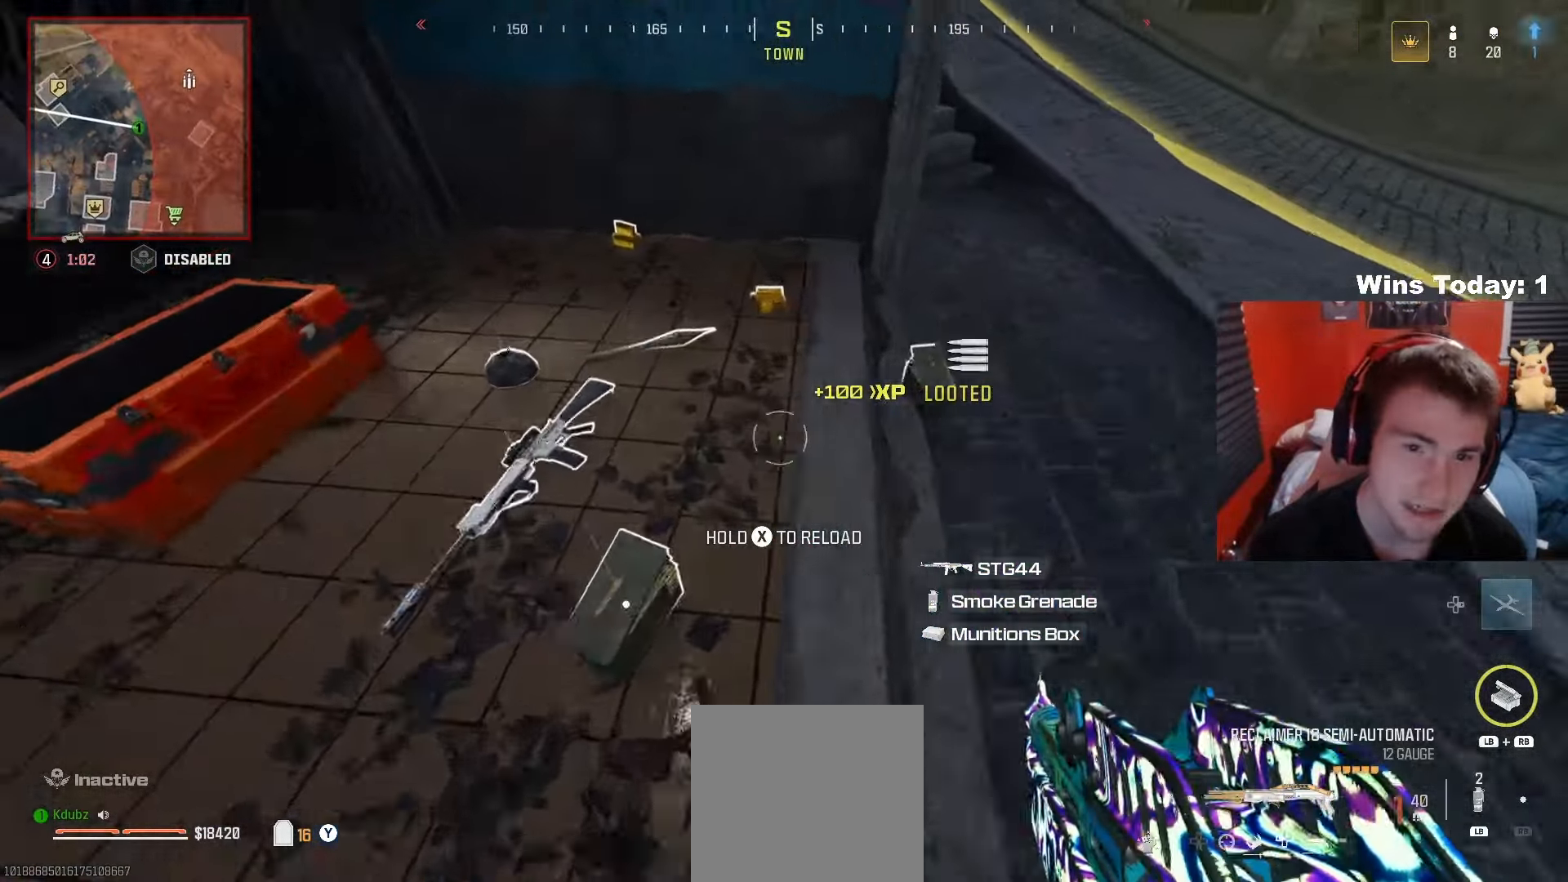
{"buttons": ["X"], "left_stick": "down", "right_stick": "center", "events": [[367, "left_stick", "center"], [433, "left_stick", "down"]]}
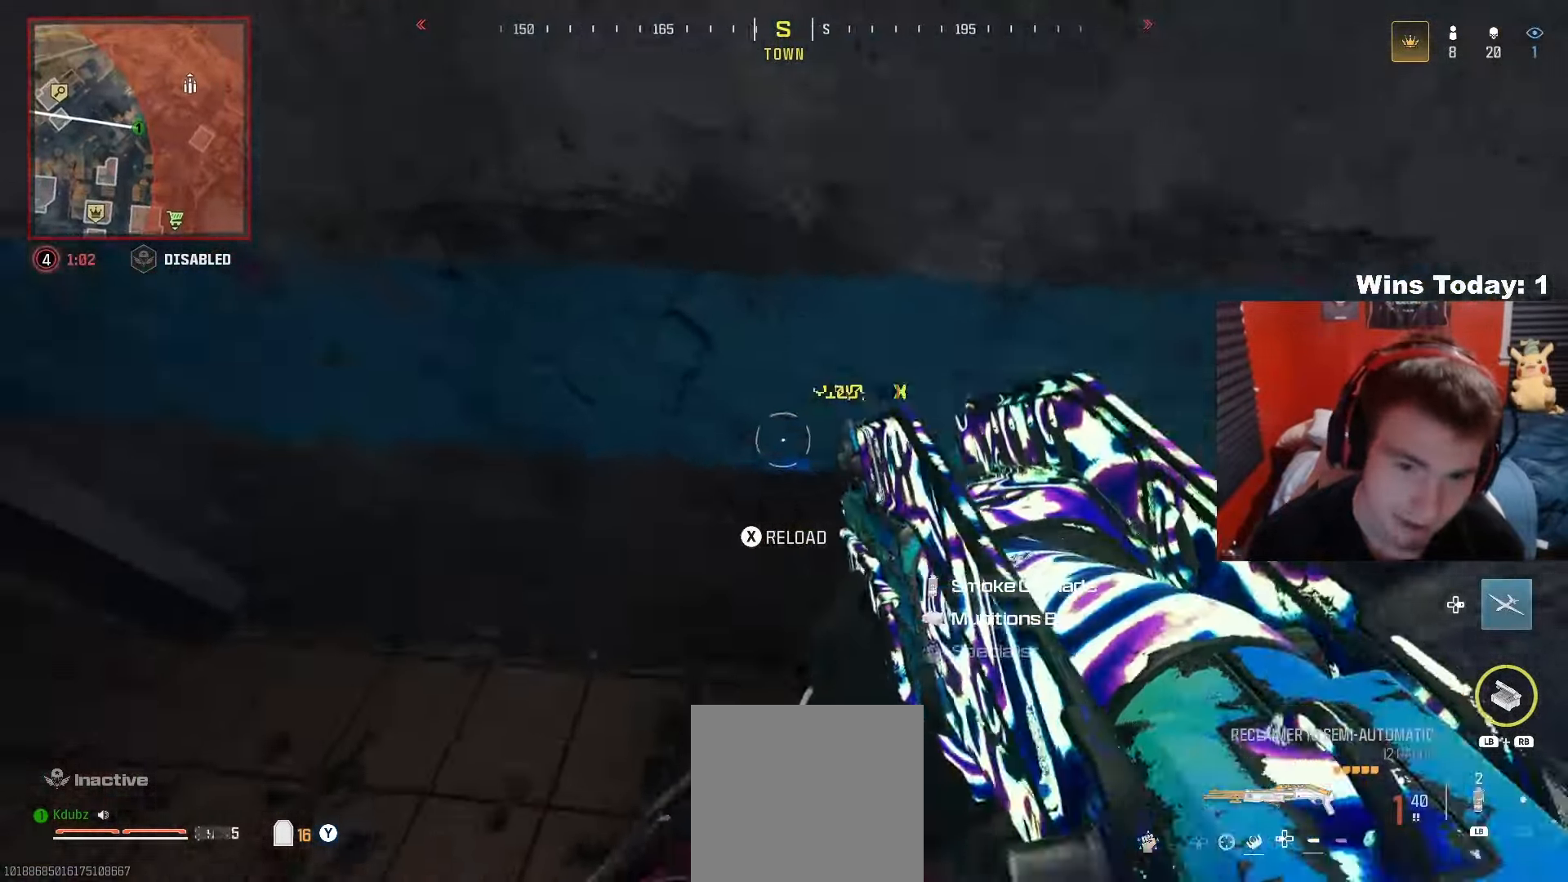
{"buttons": [], "left_stick": "down-left", "right_stick": "center", "events": [[17, "right_stick", "right"], [200, "right_stick", "center"], [267, "right_stick", "left"], [283, "left_stick", "down-left"], [317, "X", "up"], [367, "right_stick", "center"]]}
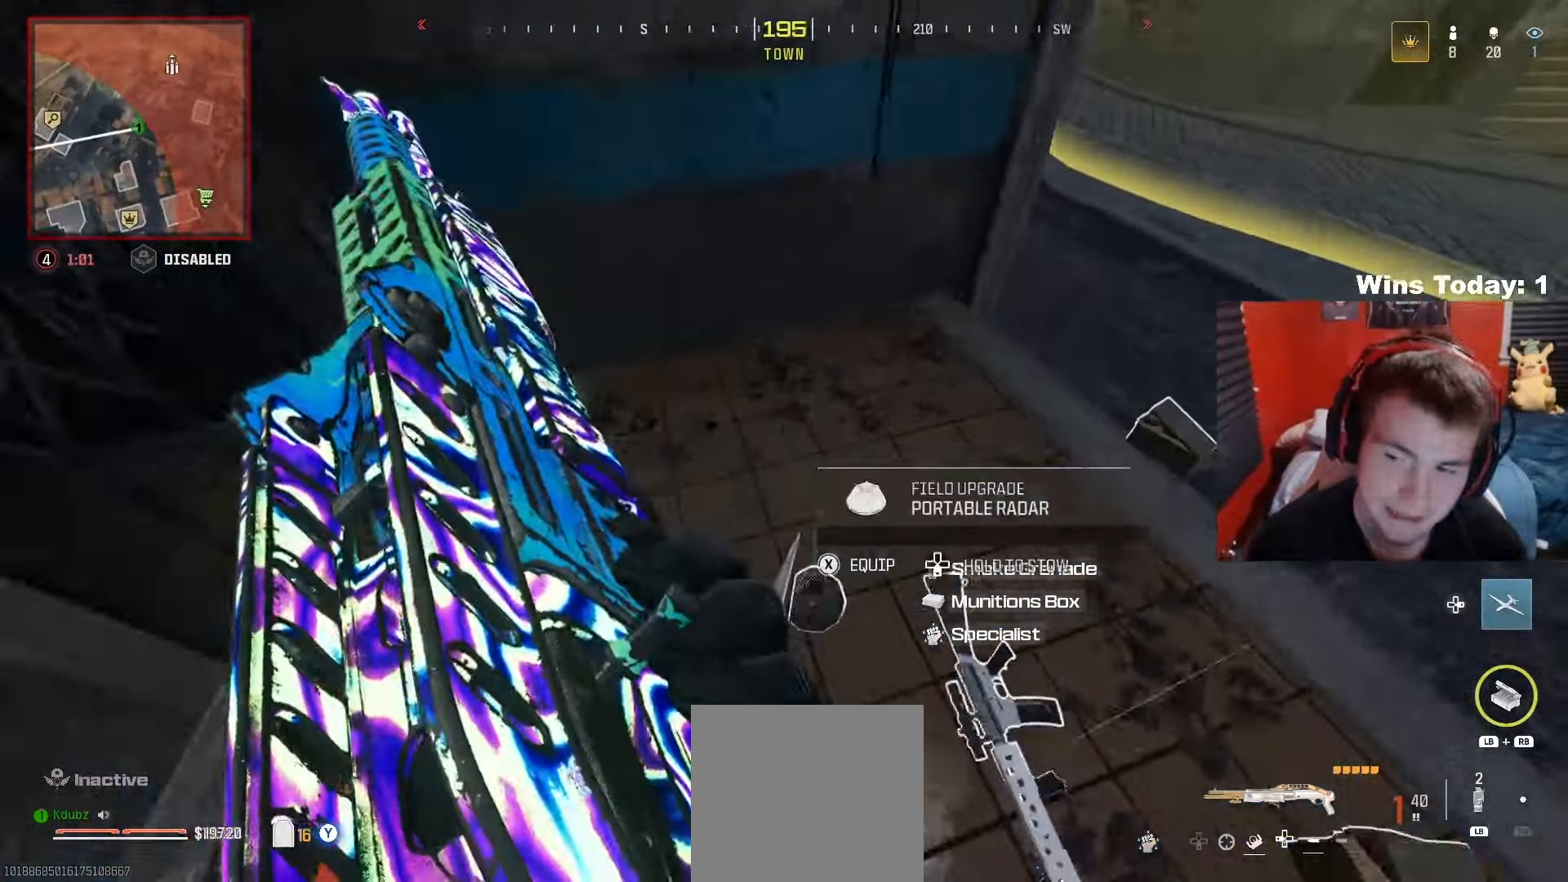
{"buttons": ["DPAD_DOWN"], "left_stick": "center", "right_stick": "center", "events": [[83, "left_stick", "center"], [250, "DPAD_DOWN", "down"]]}
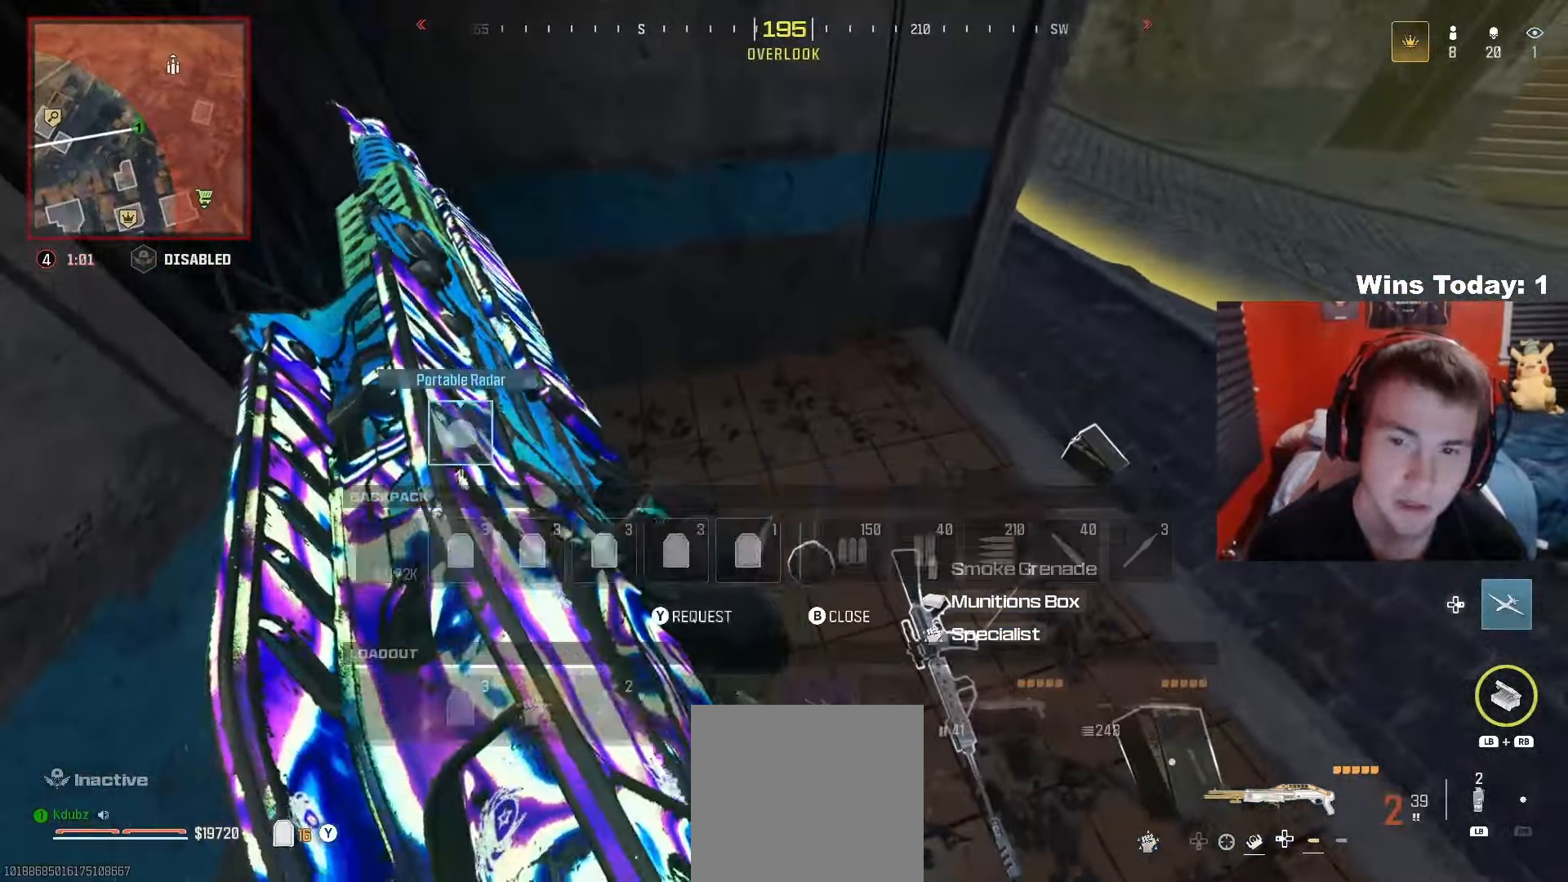
{"buttons": [], "left_stick": "center", "right_stick": "center", "events": [[117, "DPAD_DOWN", "up"]]}
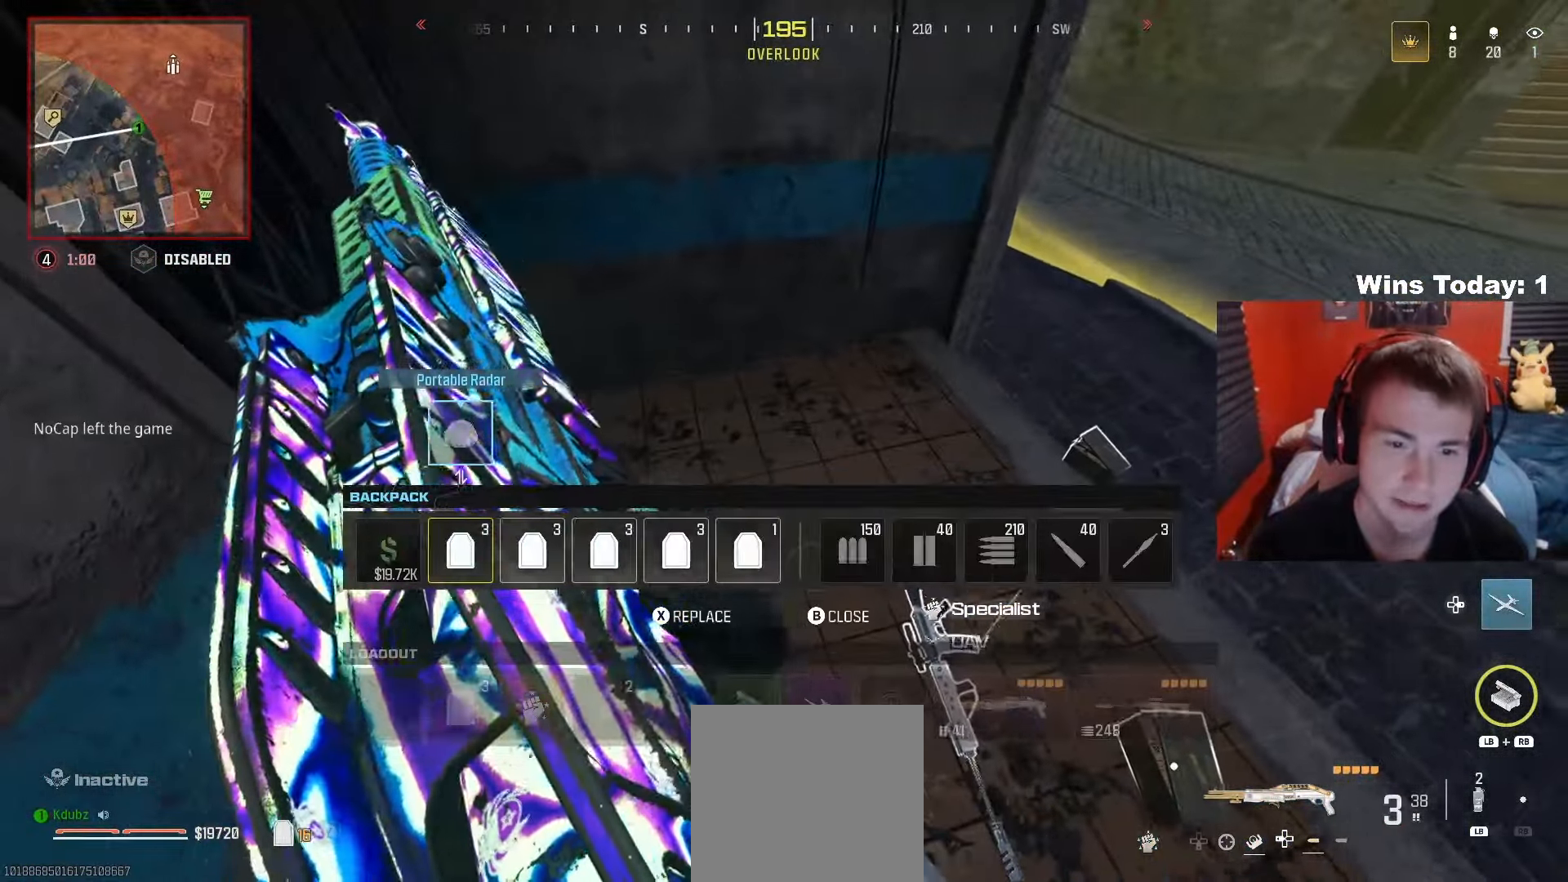
{"buttons": [], "left_stick": "up-right", "right_stick": "center", "events": [[67, "X", "down"], [150, "X", "up"], [183, "right_stick", "right"], [383, "left_stick", "up-right"], [450, "right_stick", "center"]]}
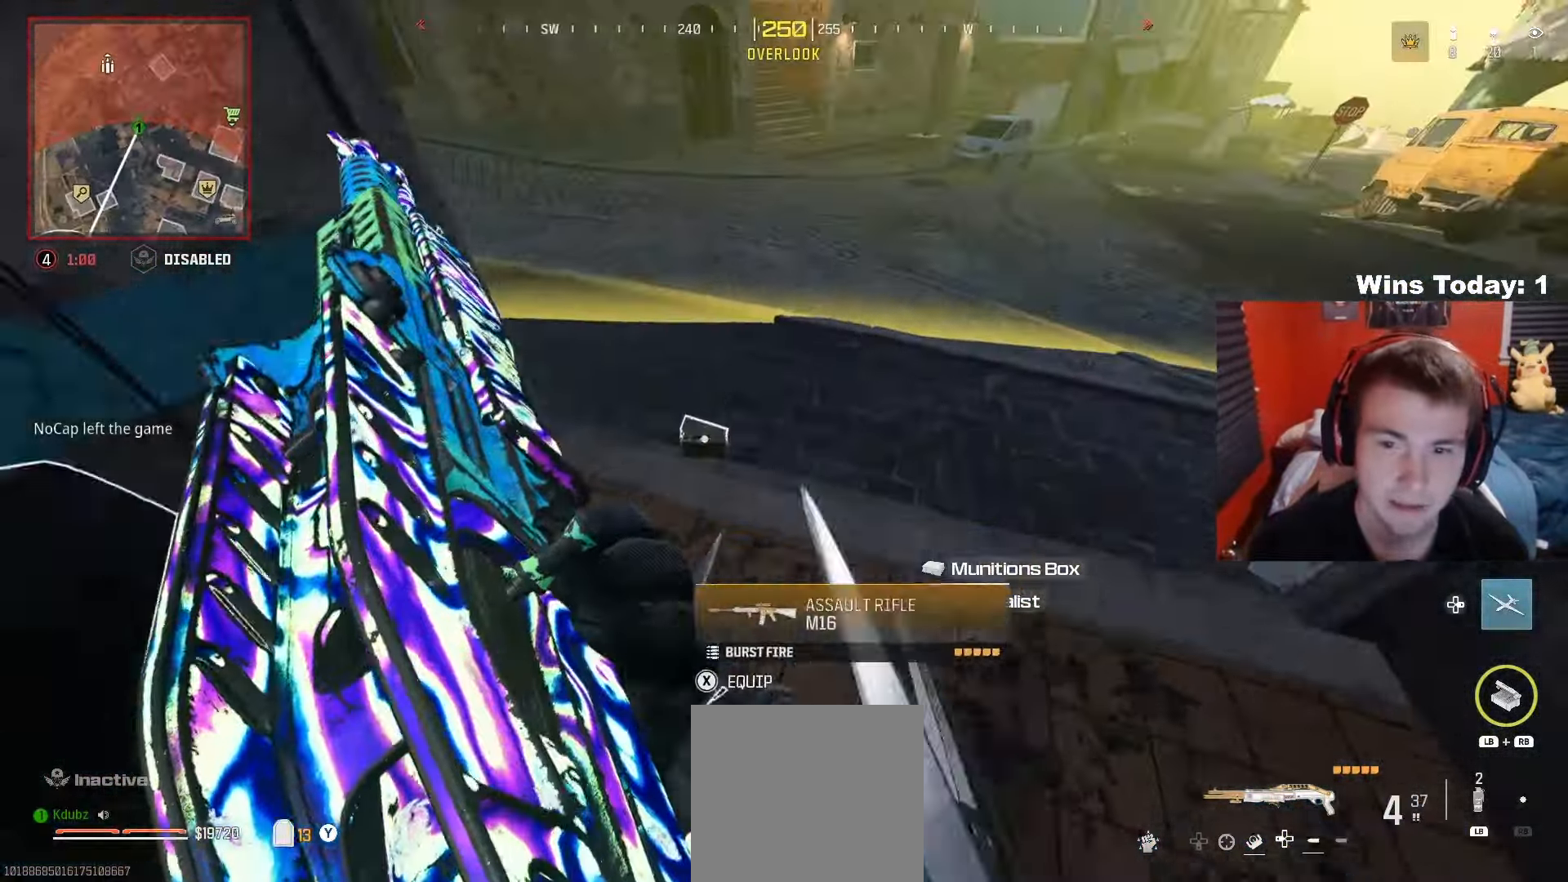
{"buttons": [], "left_stick": "center", "right_stick": "center", "events": [[33, "left_stick", "up-left"], [150, "right_stick", "right"], [183, "left_stick", "down-left"], [250, "right_stick", "up-right"], [367, "left_stick", "center"], [500, "right_stick", "center"]]}
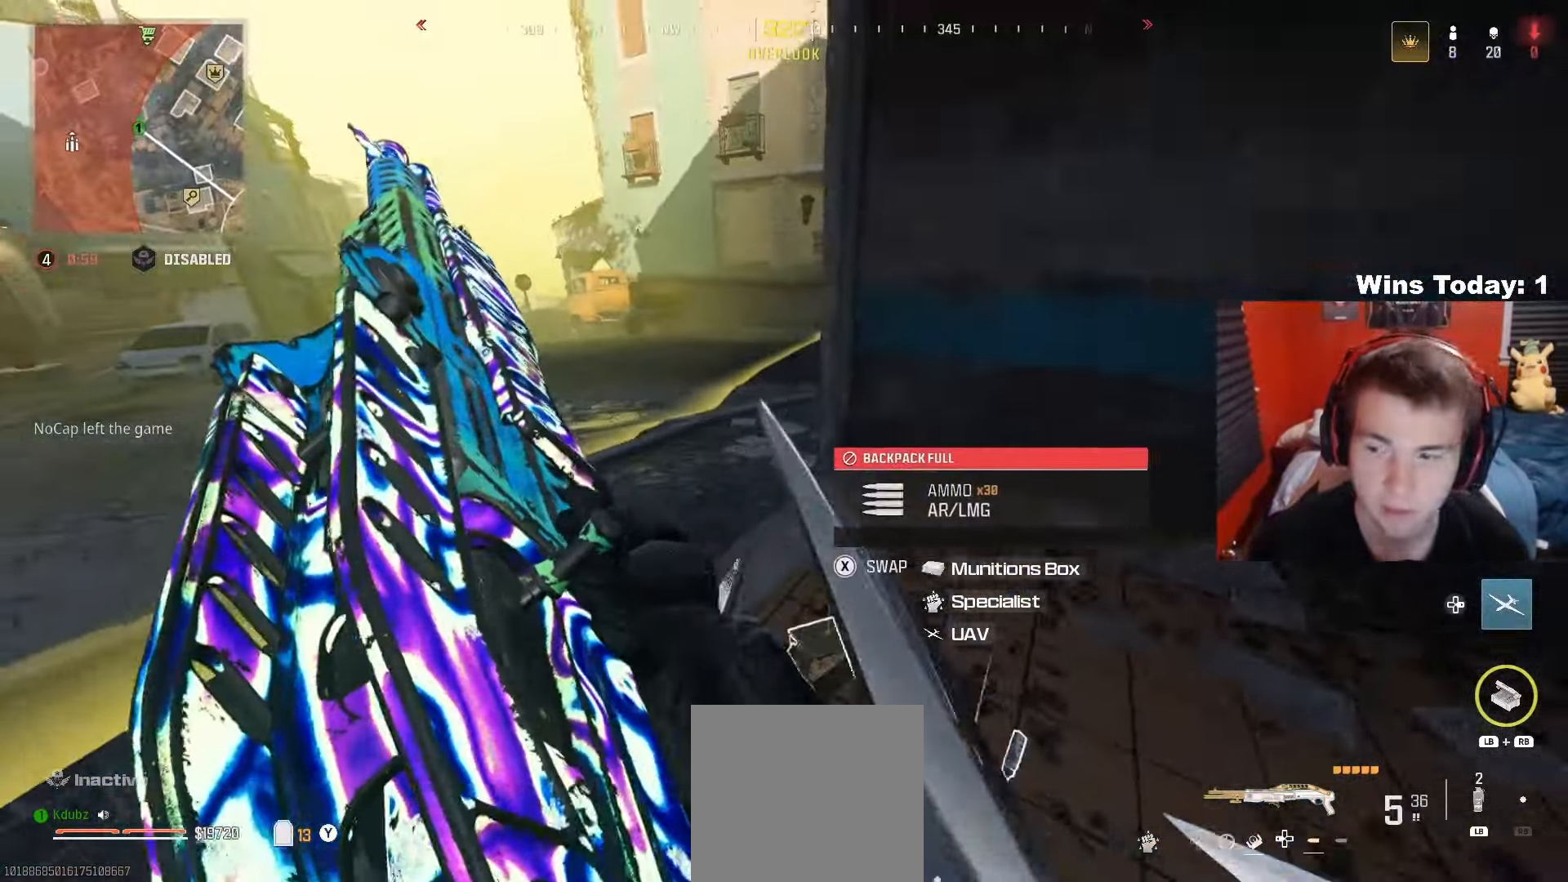
{"buttons": [], "left_stick": "center", "right_stick": "center", "events": [[50, "left_stick", "up-left"], [200, "left_stick", "right"], [383, "left_stick", "center"]]}
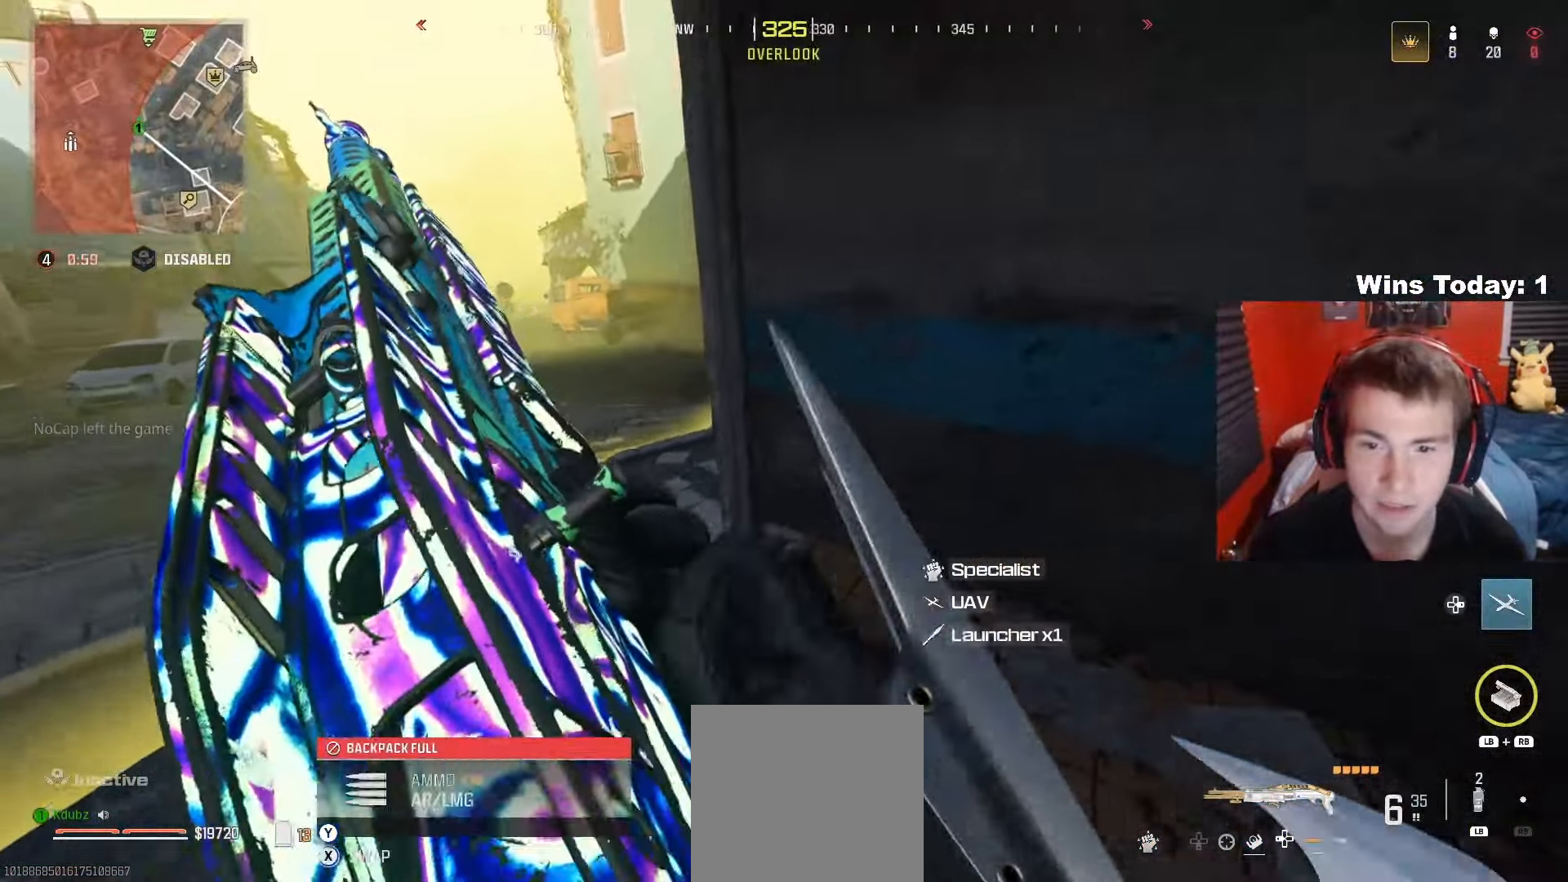
{"buttons": [], "left_stick": "up", "right_stick": "center", "events": [[117, "DPAD_RIGHT", "down"], [200, "DPAD_RIGHT", "up"], [333, "right_stick", "up-left"], [467, "left_stick", "up"], [467, "right_stick", "center"]]}
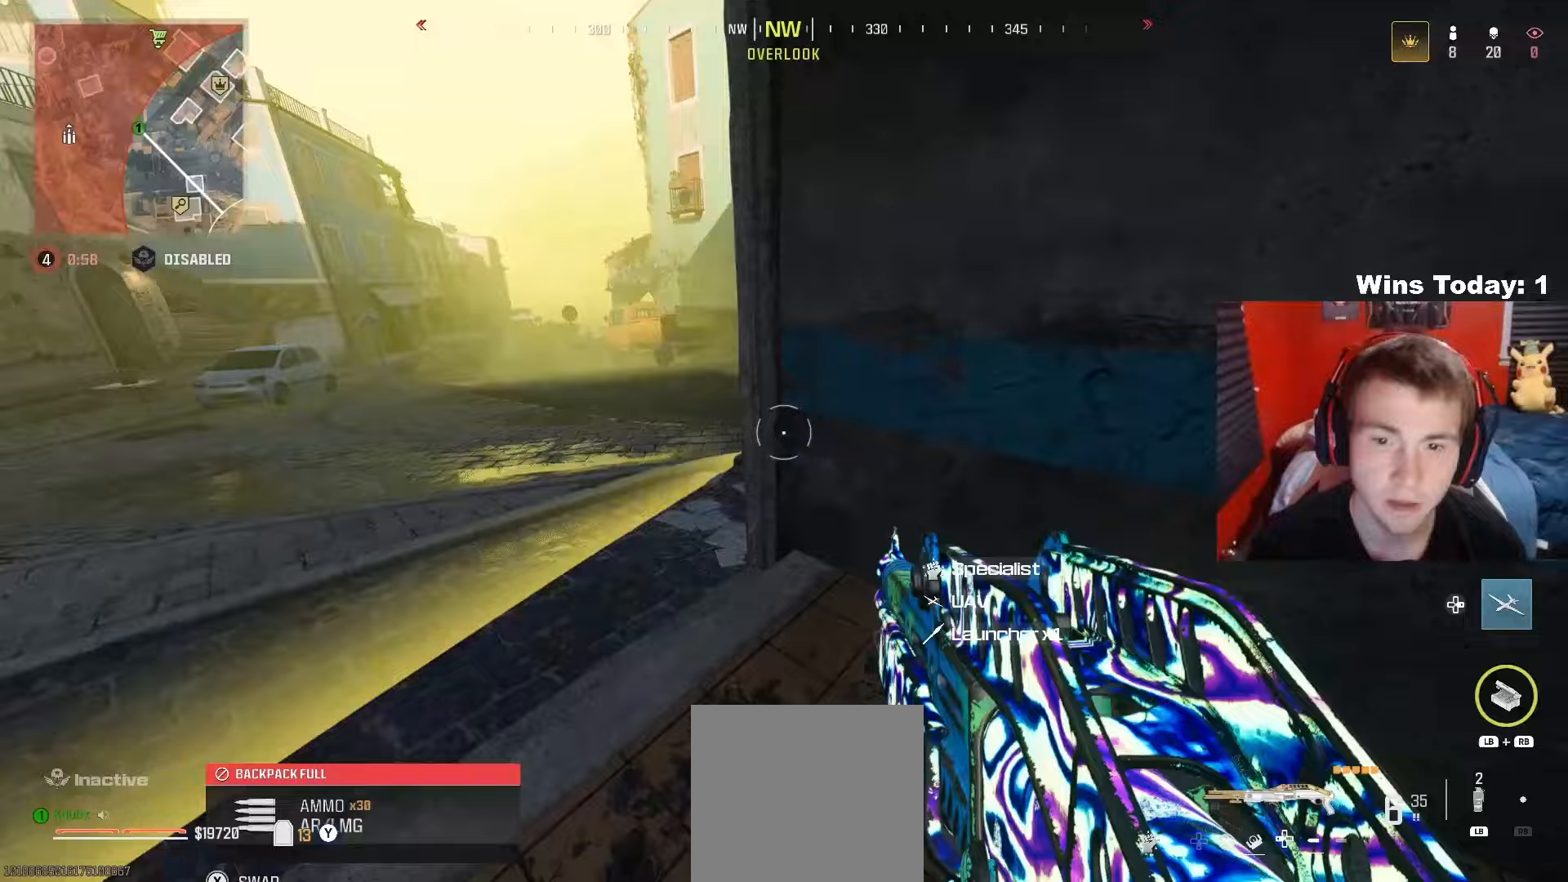
{"buttons": [], "left_stick": "up-left", "right_stick": "center", "events": [[133, "left_stick", "center"], [350, "left_stick", "down"], [433, "left_stick", "center"], [500, "left_stick", "up-left"]]}
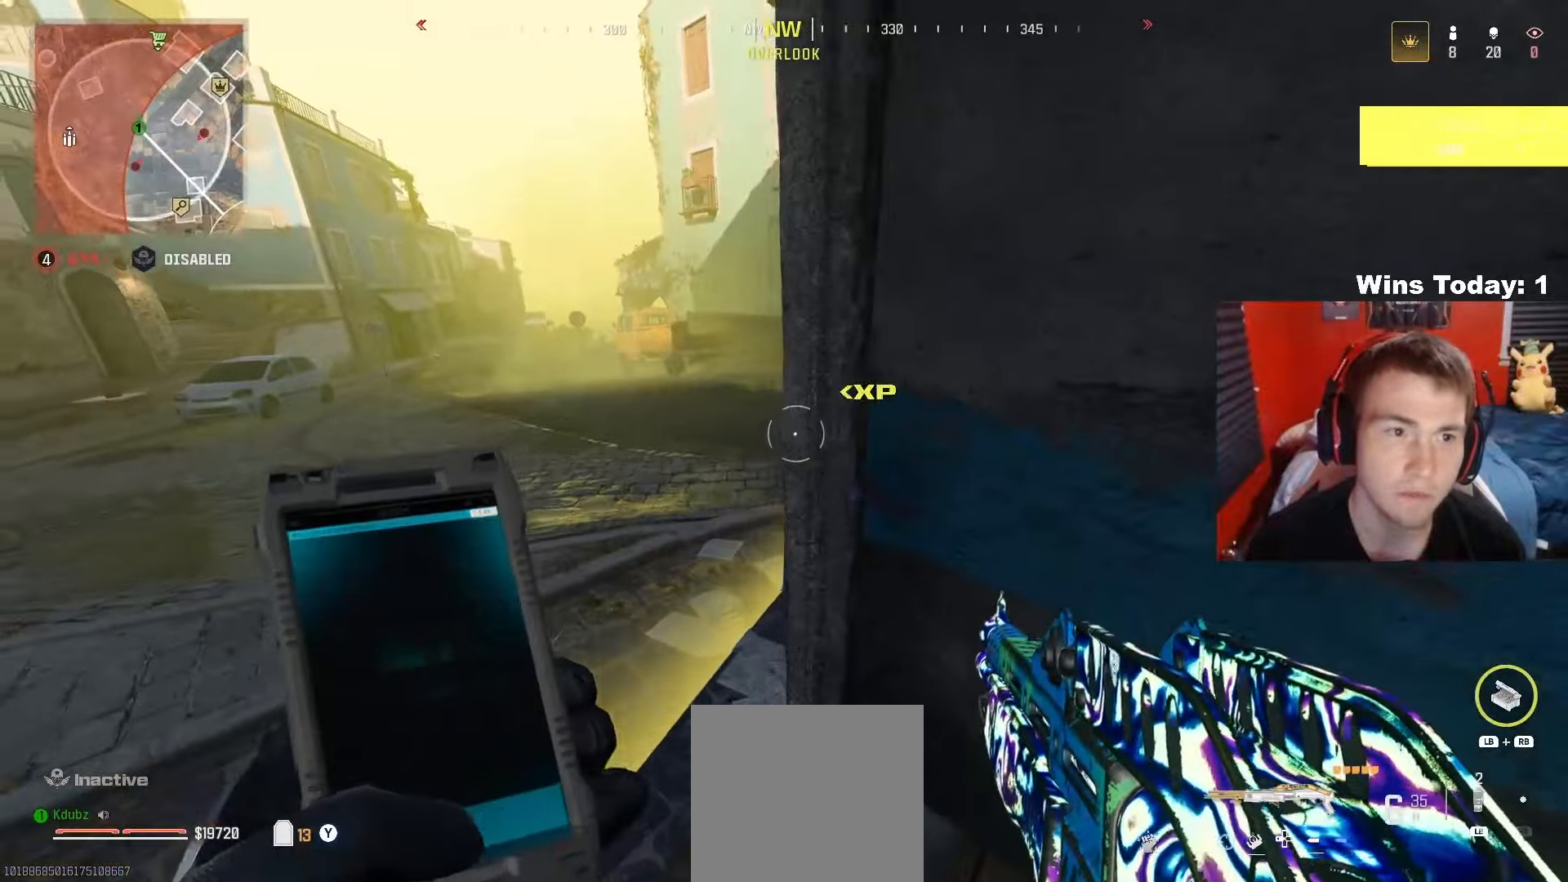
{"buttons": [], "left_stick": "up-left", "right_stick": "center", "events": [[167, "left_stick", "right"], [183, "right_stick", "up-right"], [300, "left_stick", "up-left"], [450, "right_stick", "center"]]}
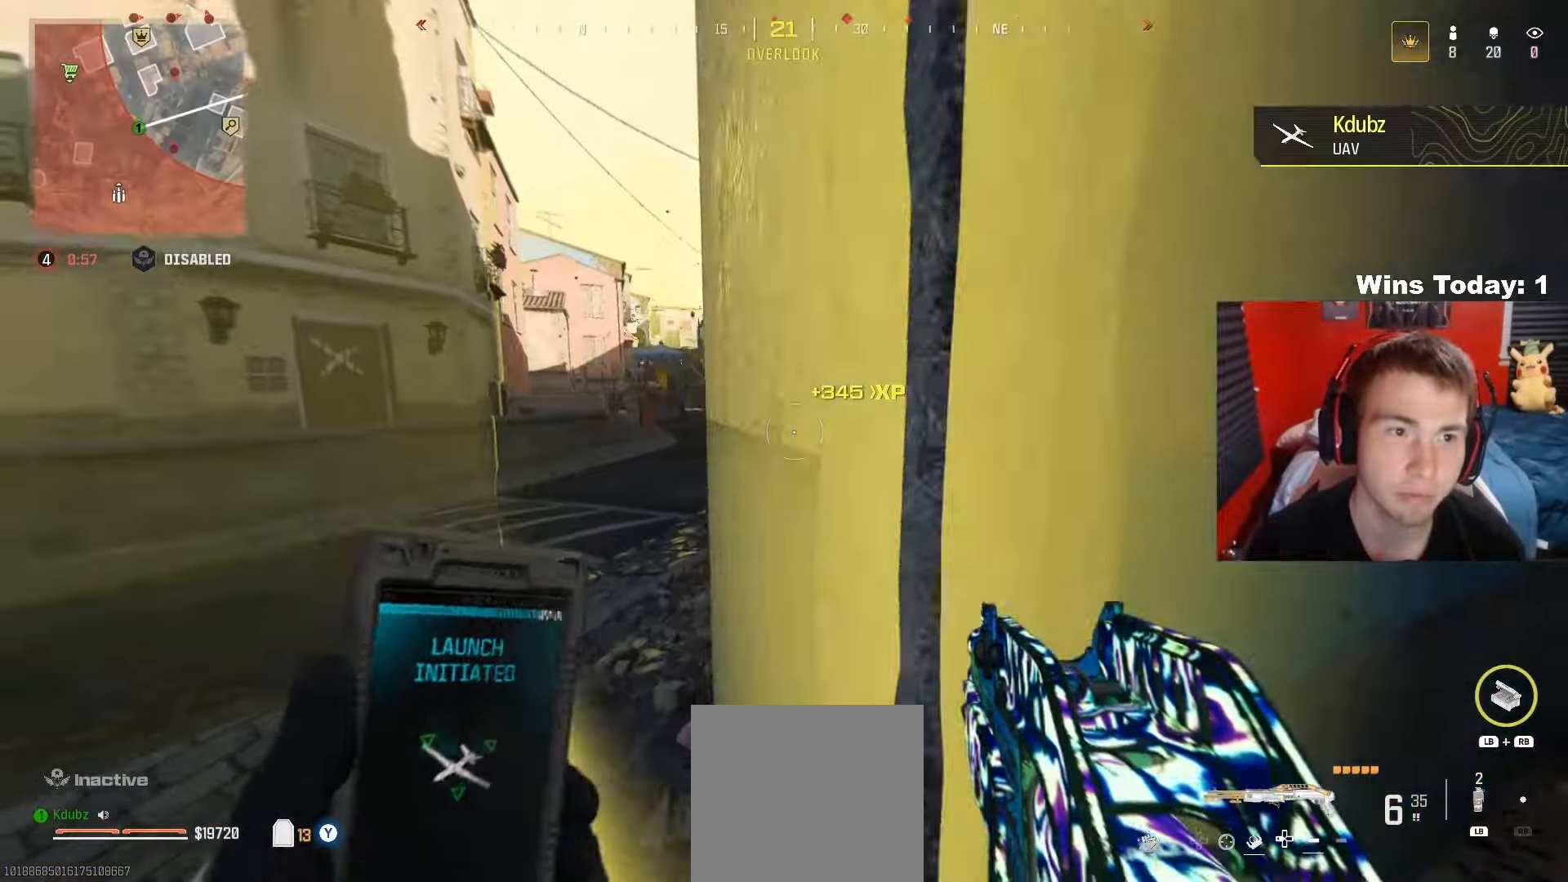
{"buttons": ["R3"], "left_stick": "up", "right_stick": "center", "events": [[117, "left_stick", "up"], [117, "right_stick", "right"], [267, "right_stick", "center"], [417, "R3", "down"]]}
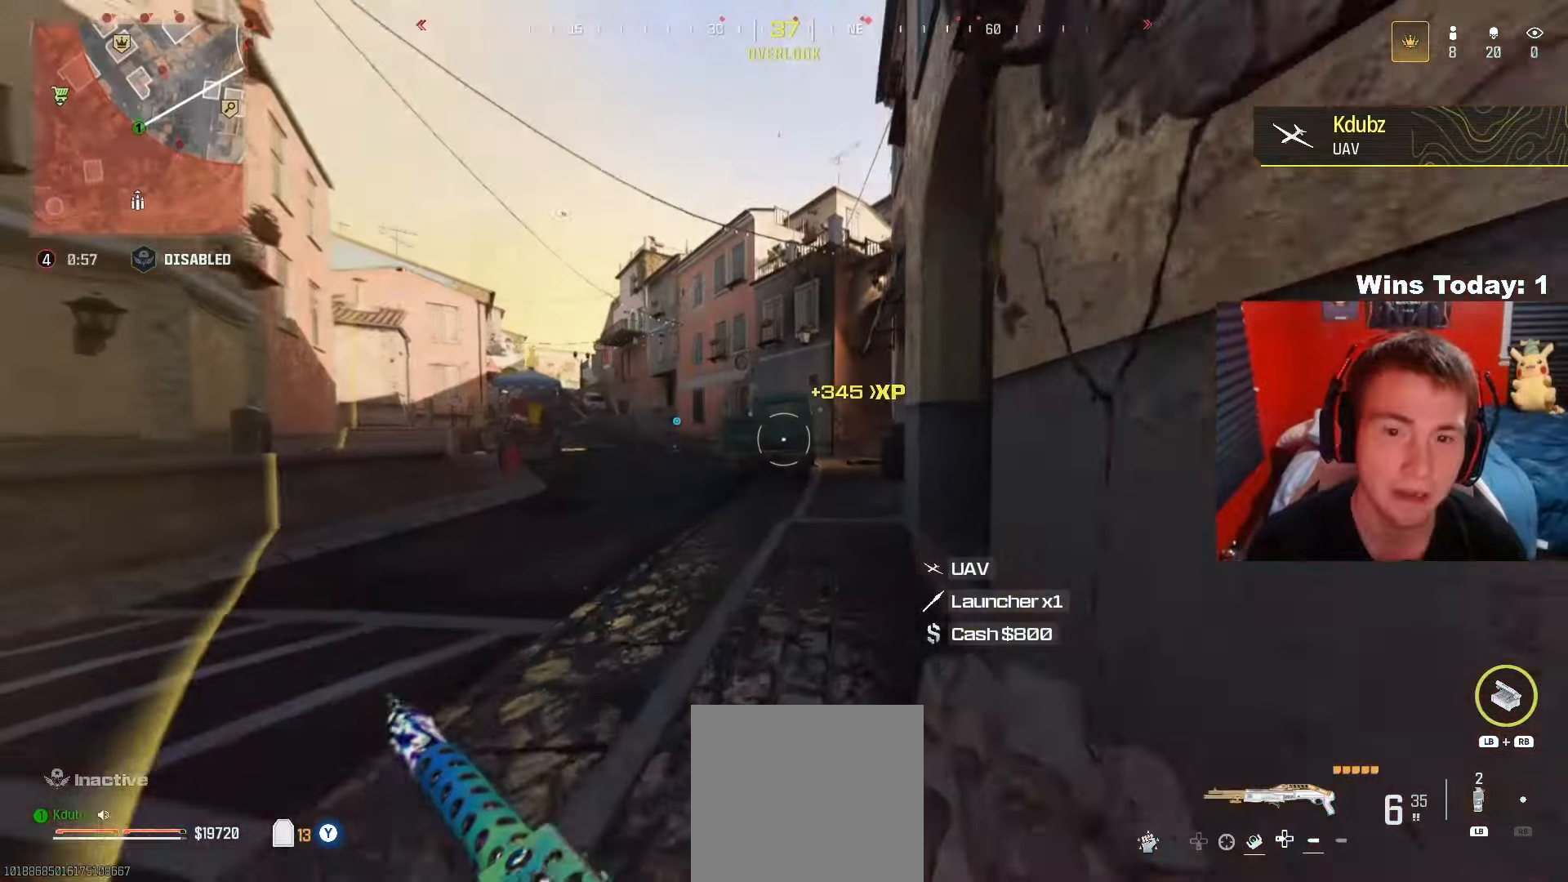
{"buttons": ["Y"], "left_stick": "up", "right_stick": "center", "events": [[33, "R3", "up"], [283, "Y", "down"]]}
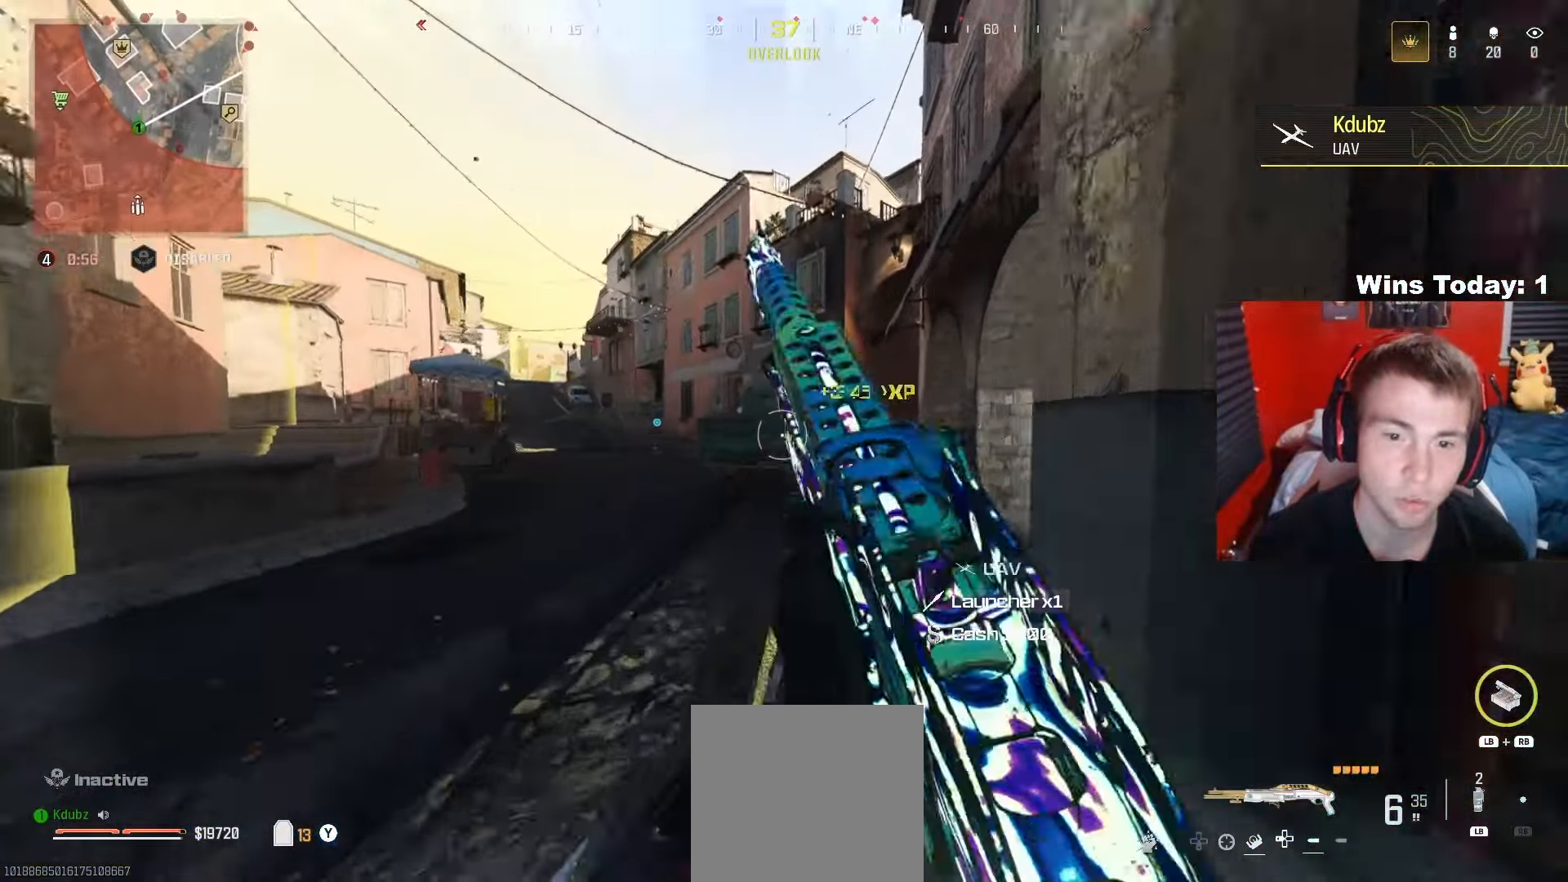
{"buttons": ["Y"], "left_stick": "up-left", "right_stick": "center", "events": [[33, "L3", "down"], [233, "L3", "up"], [233, "left_stick", "up-left"], [300, "right_stick", "left"], [483, "right_stick", "center"]]}
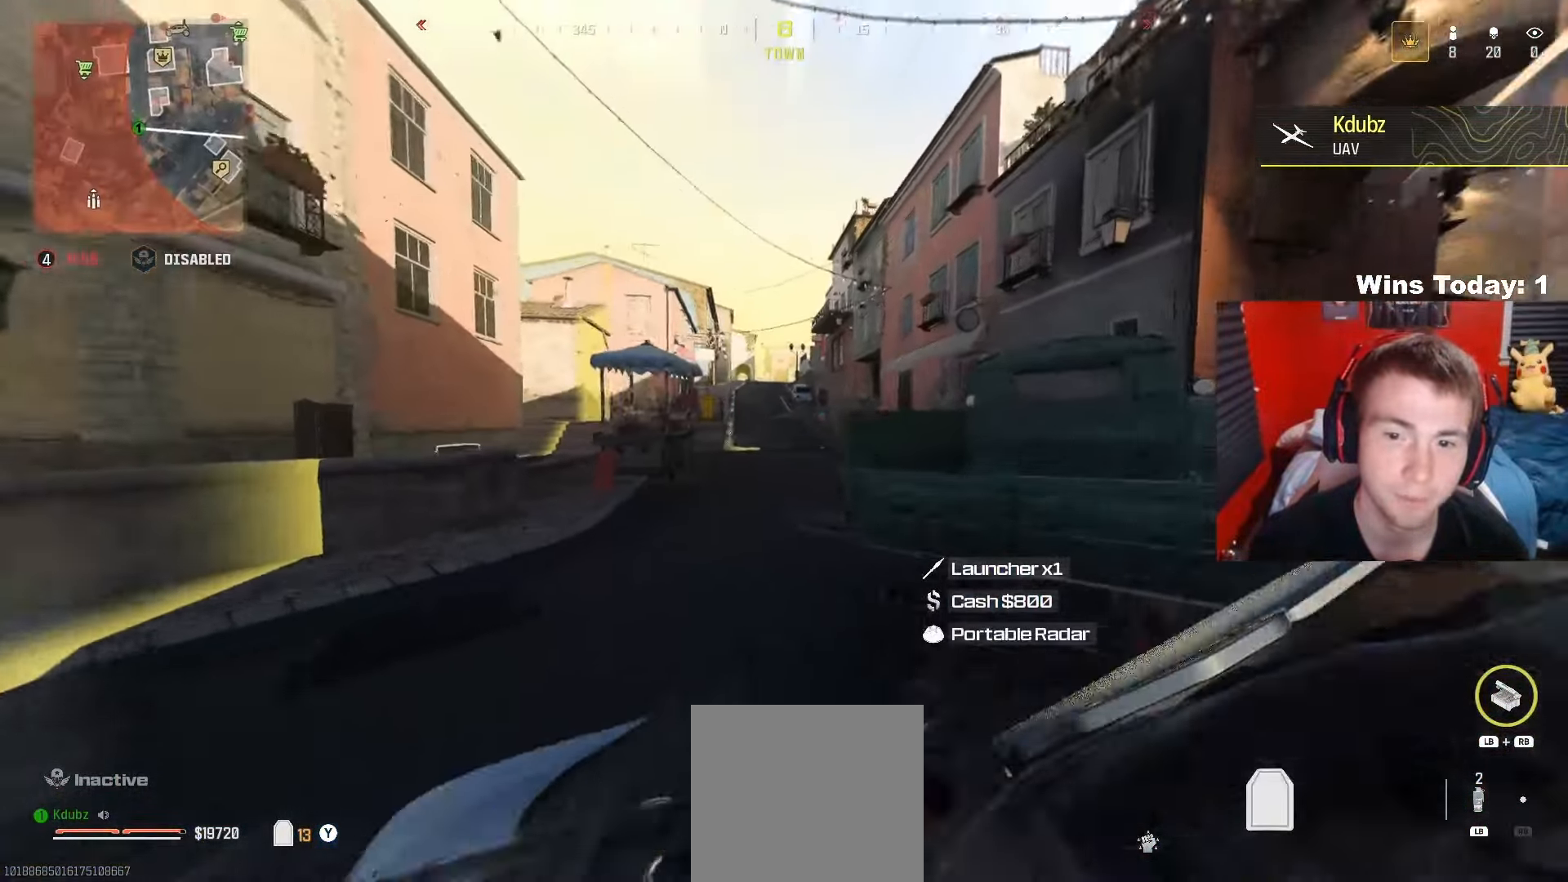
{"buttons": ["A", "Y", "L3"], "left_stick": "up", "right_stick": "center", "events": [[17, "R3", "down"], [150, "R3", "up"], [200, "left_stick", "up"], [250, "right_stick", "right"], [400, "right_stick", "center"], [417, "A", "down"], [500, "L3", "down"]]}
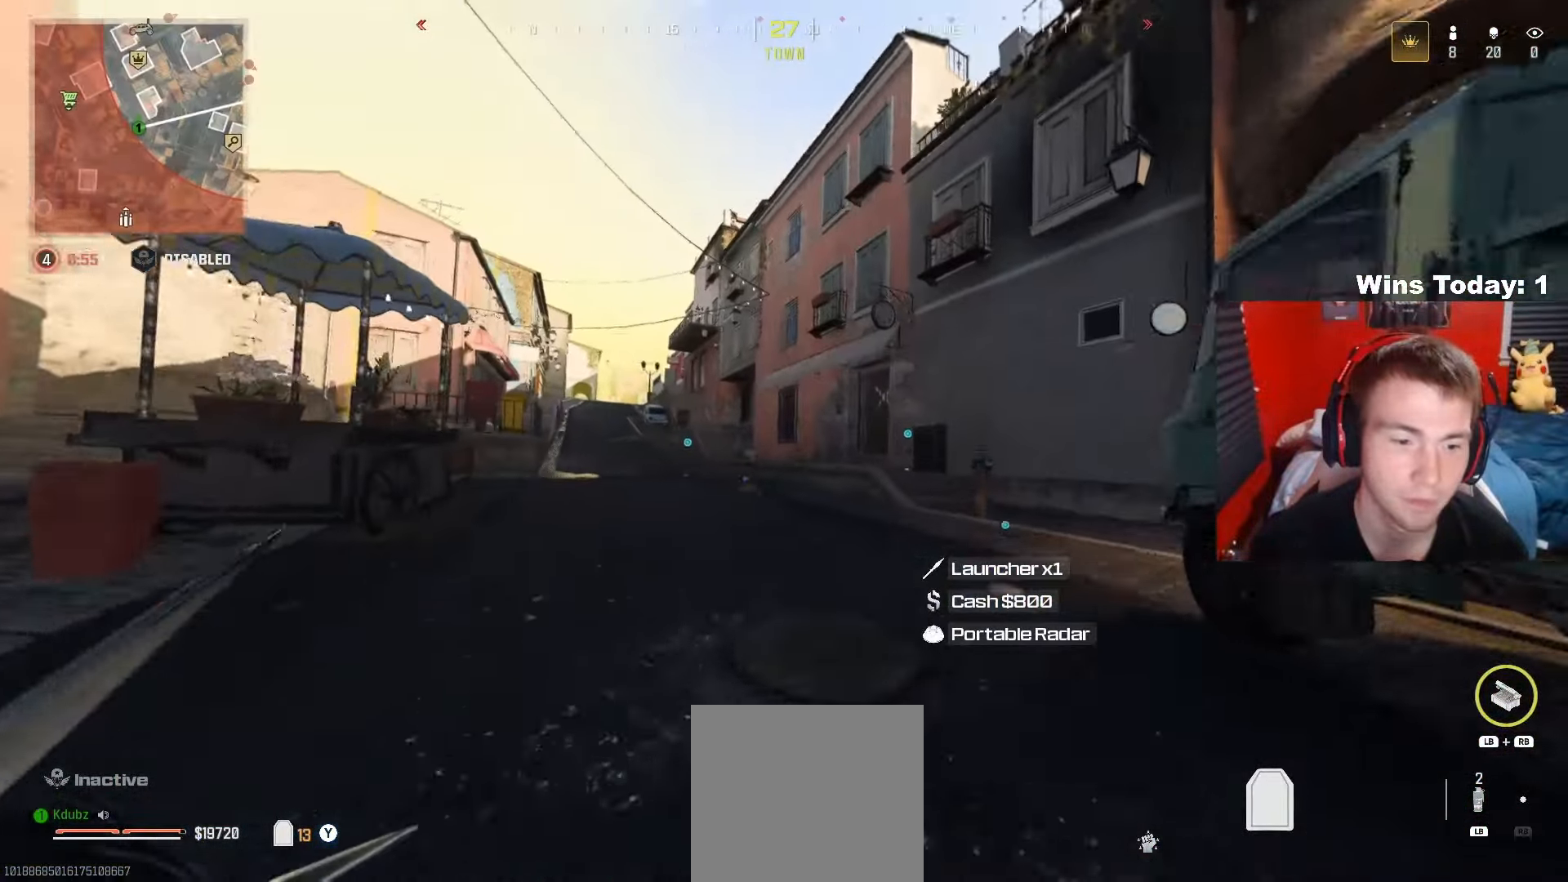
{"buttons": ["Y", "R3"], "left_stick": "up", "right_stick": "center", "events": [[117, "A", "up"], [150, "L3", "up"], [367, "R3", "down"]]}
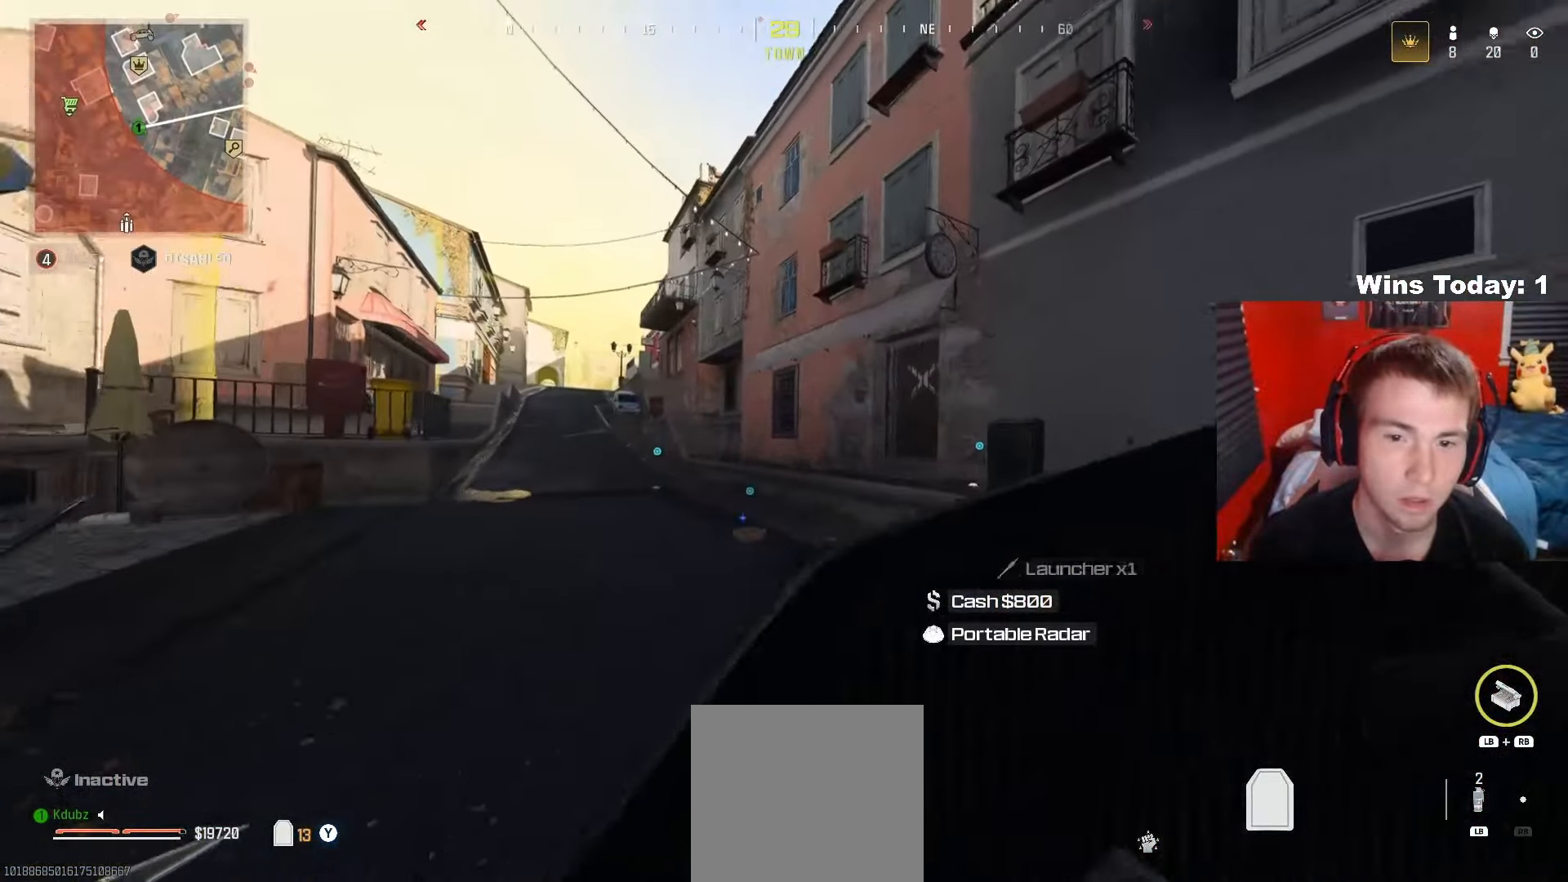
{"buttons": ["Y"], "left_stick": "up", "right_stick": "center", "events": [[17, "R3", "up"], [200, "A", "down"], [300, "L3", "down"], [350, "A", "up"], [500, "L3", "up"]]}
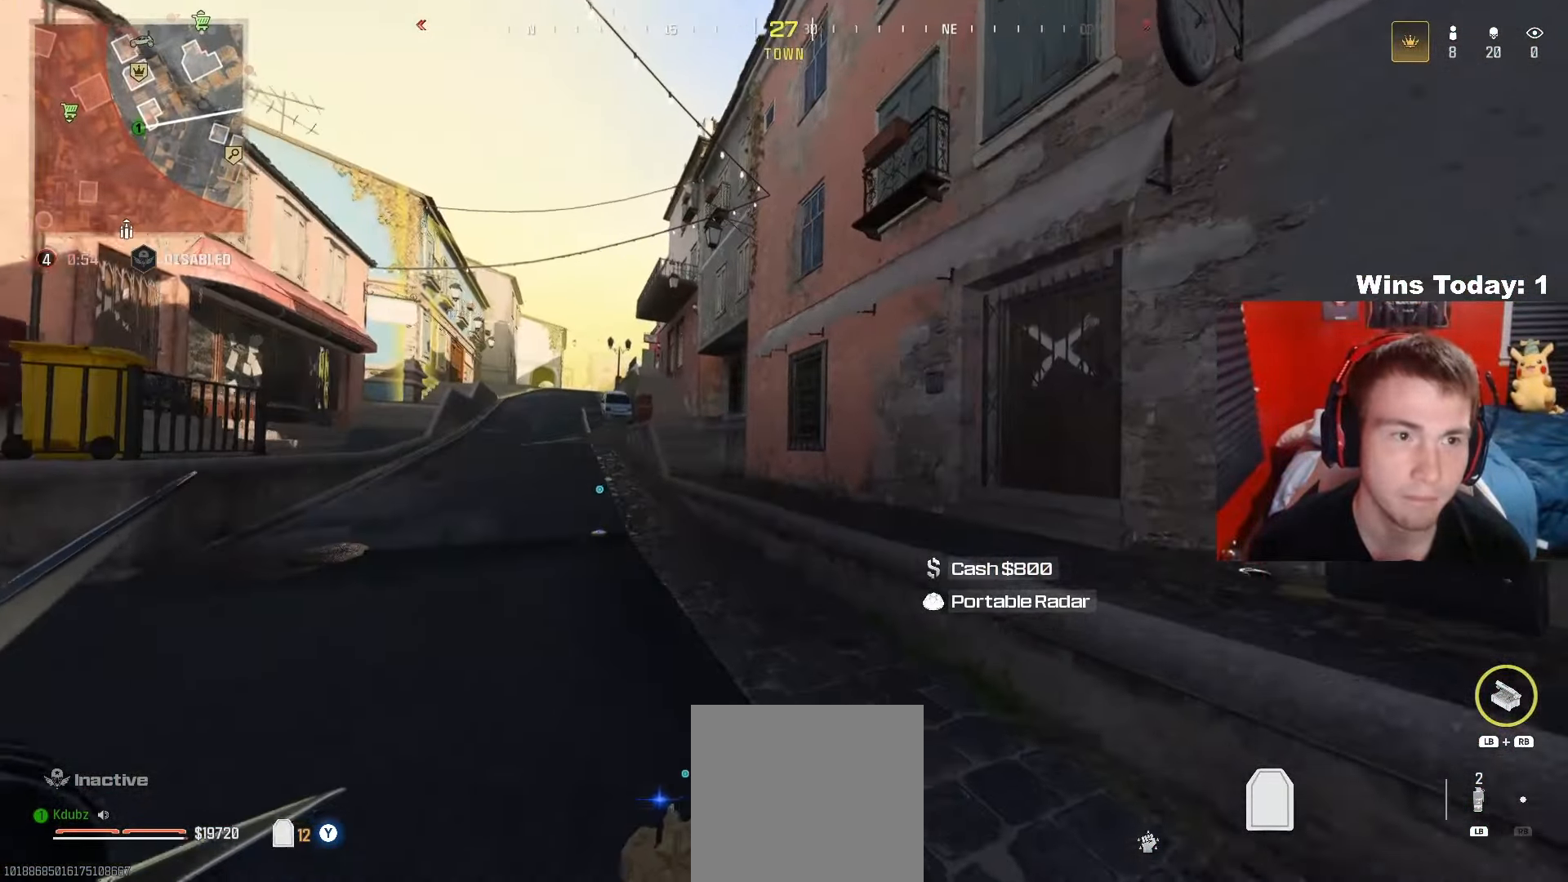
{"buttons": [], "left_stick": "up", "right_stick": "center", "events": [[250, "A", "down"], [383, "A", "up"], [483, "Y", "up"]]}
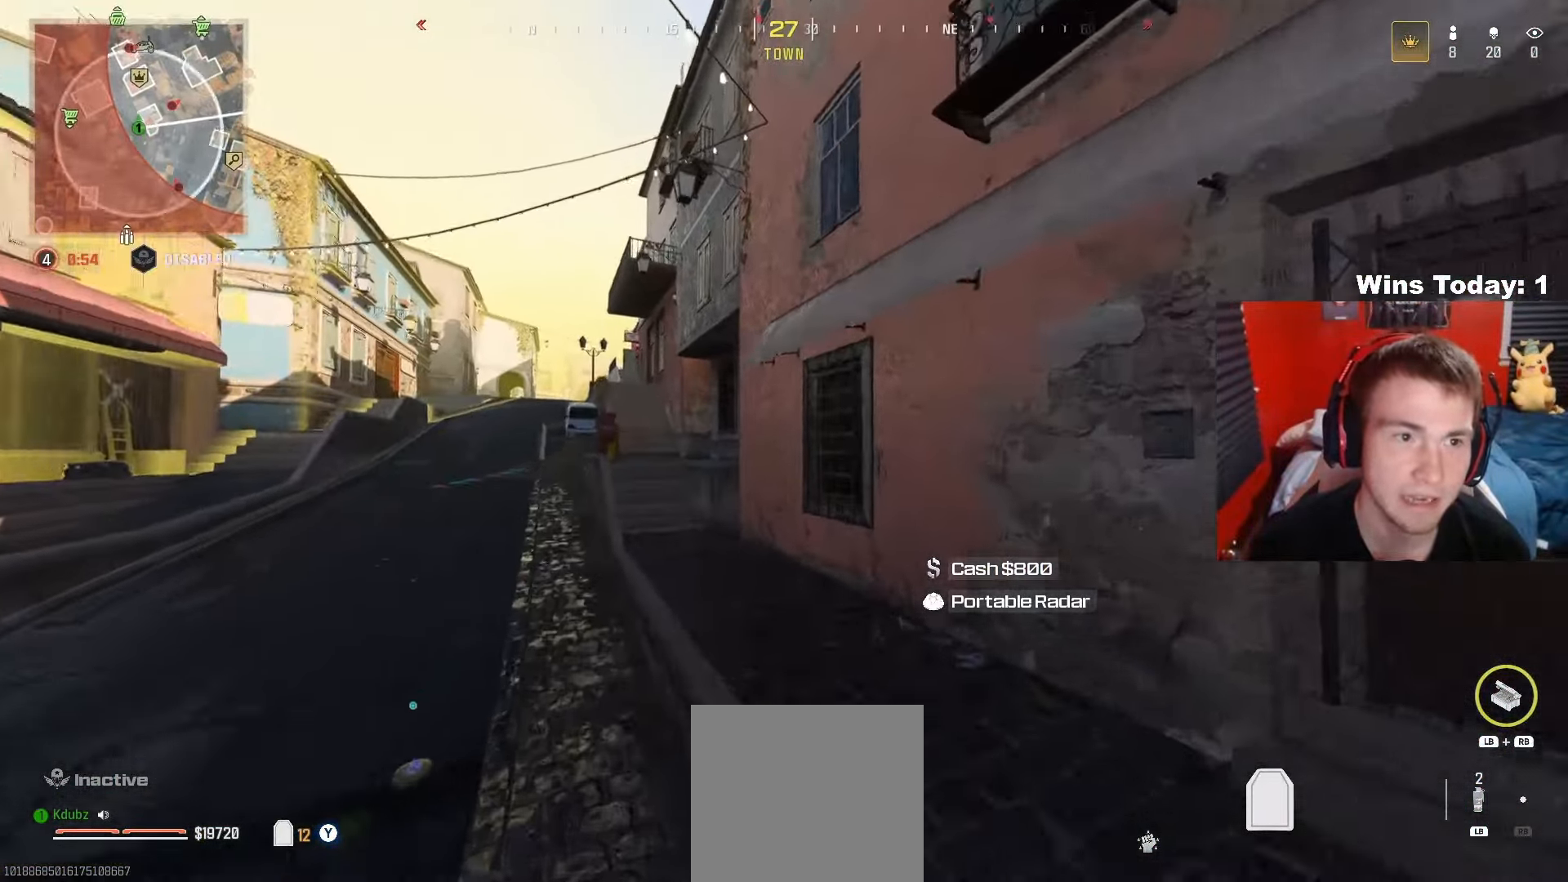
{"buttons": ["X"], "left_stick": "up", "right_stick": "center", "events": [[250, "right_stick", "left"], [483, "X", "down"], [500, "right_stick", "center"]]}
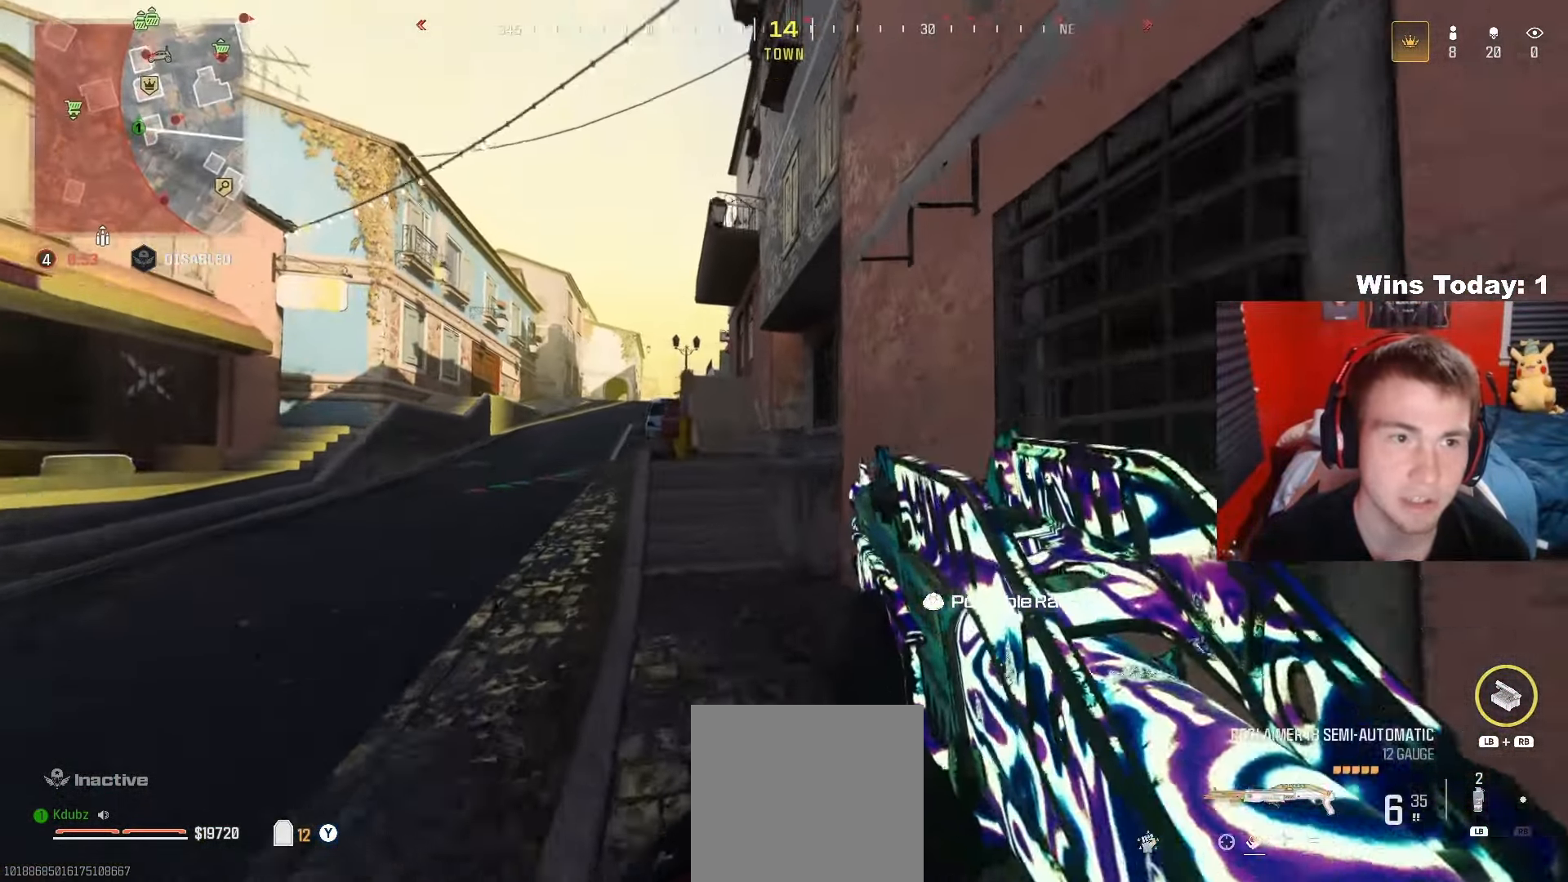
{"buttons": [], "left_stick": "up", "right_stick": "center", "events": [[100, "X", "up"], [183, "right_stick", "left"], [317, "R3", "down"], [317, "right_stick", "center"], [450, "R3", "up"]]}
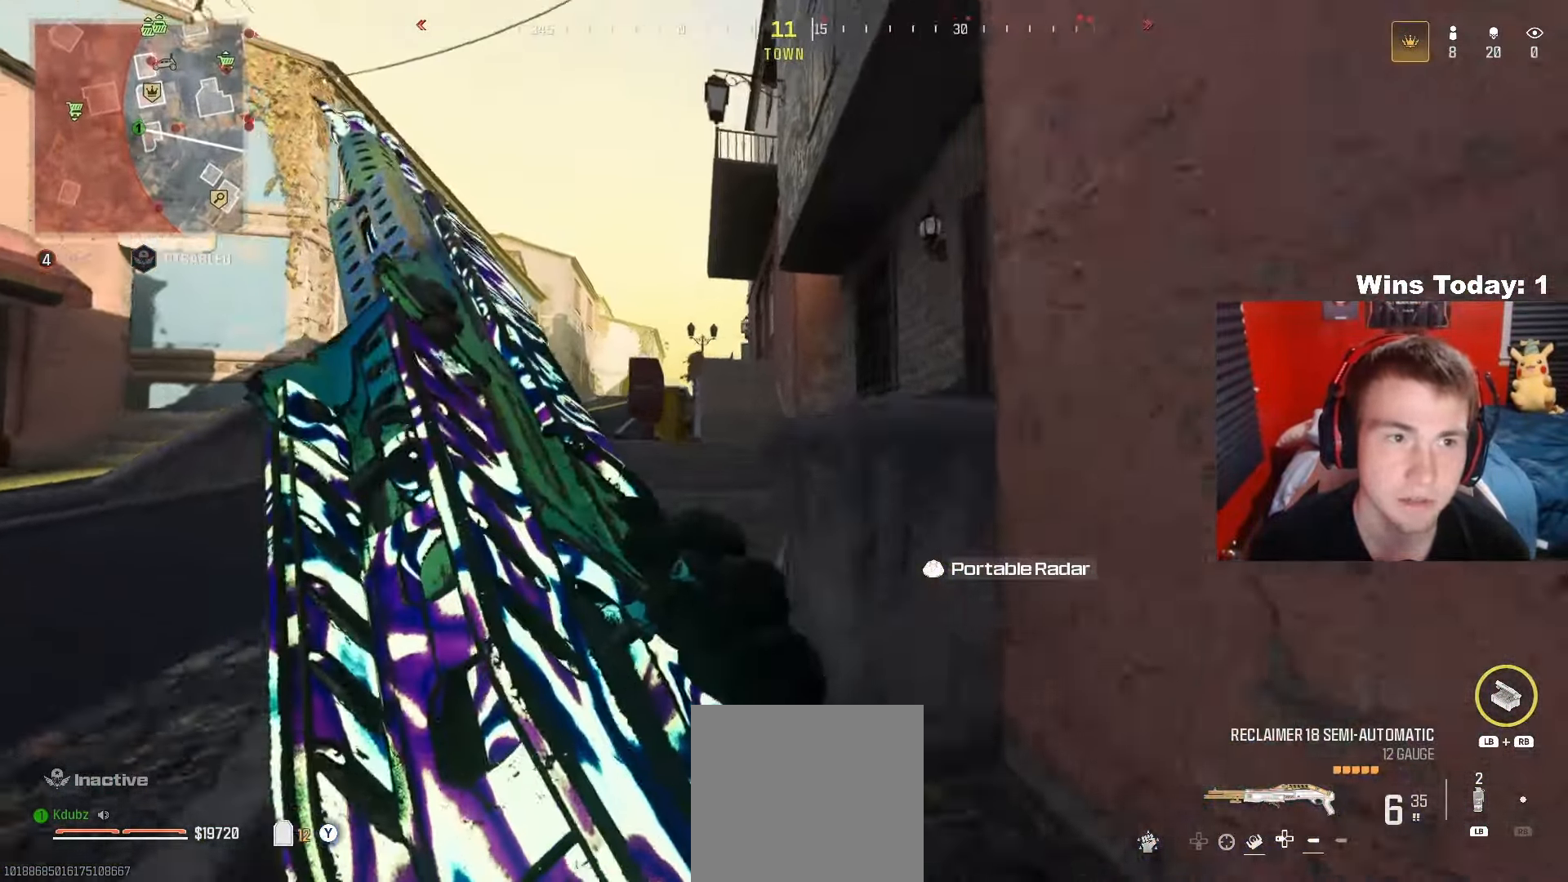
{"buttons": [], "left_stick": "up", "right_stick": "center", "events": [[200, "A", "down"], [300, "L3", "down"], [333, "A", "up"], [433, "L3", "up"]]}
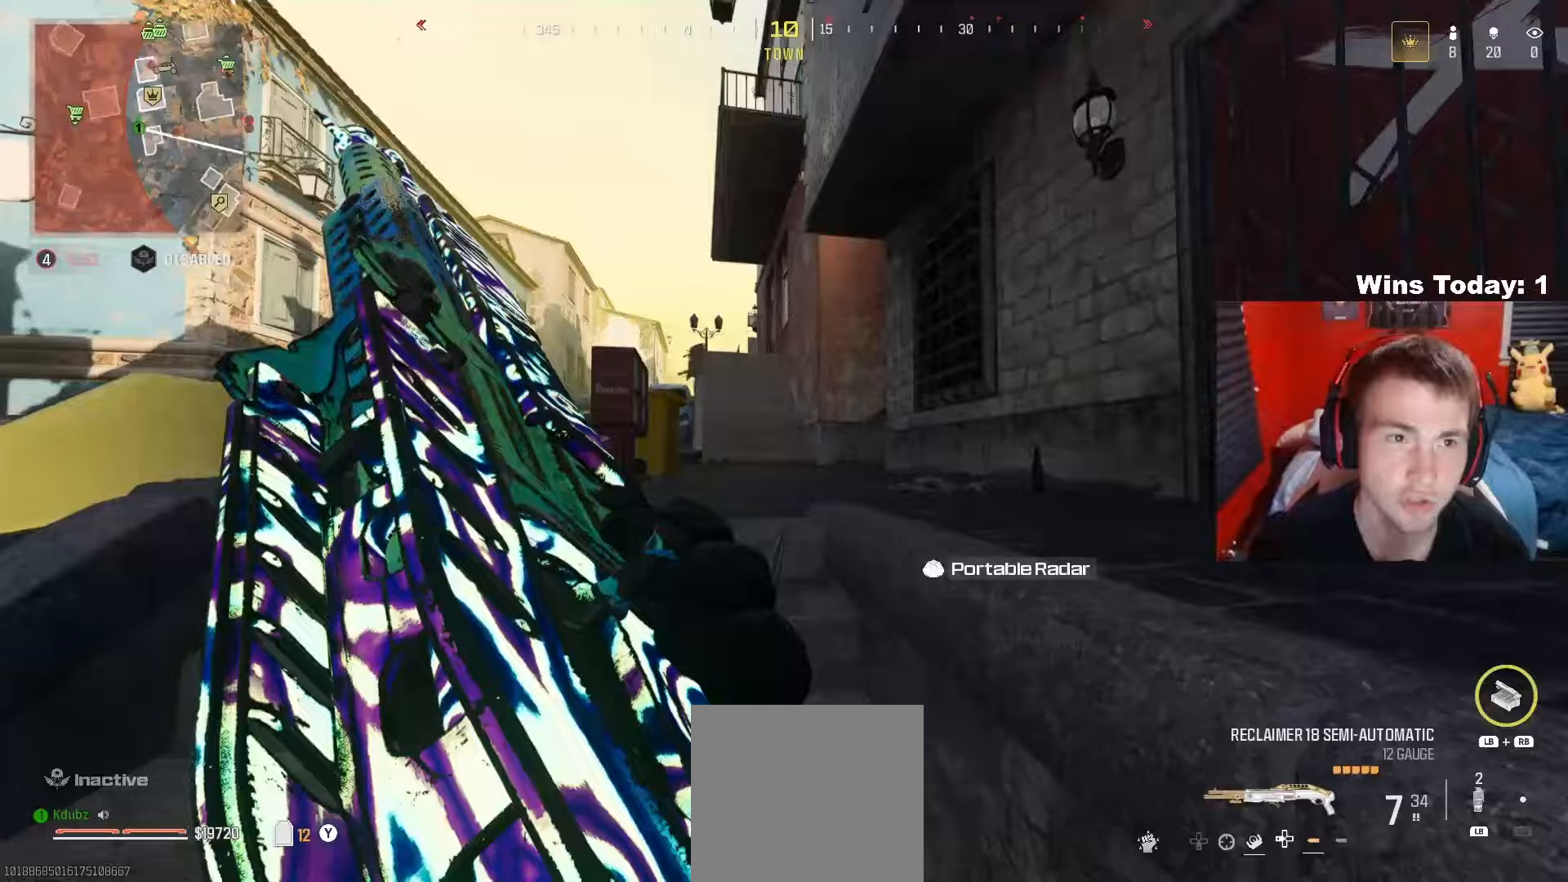
{"buttons": [], "left_stick": "up", "right_stick": "center", "events": []}
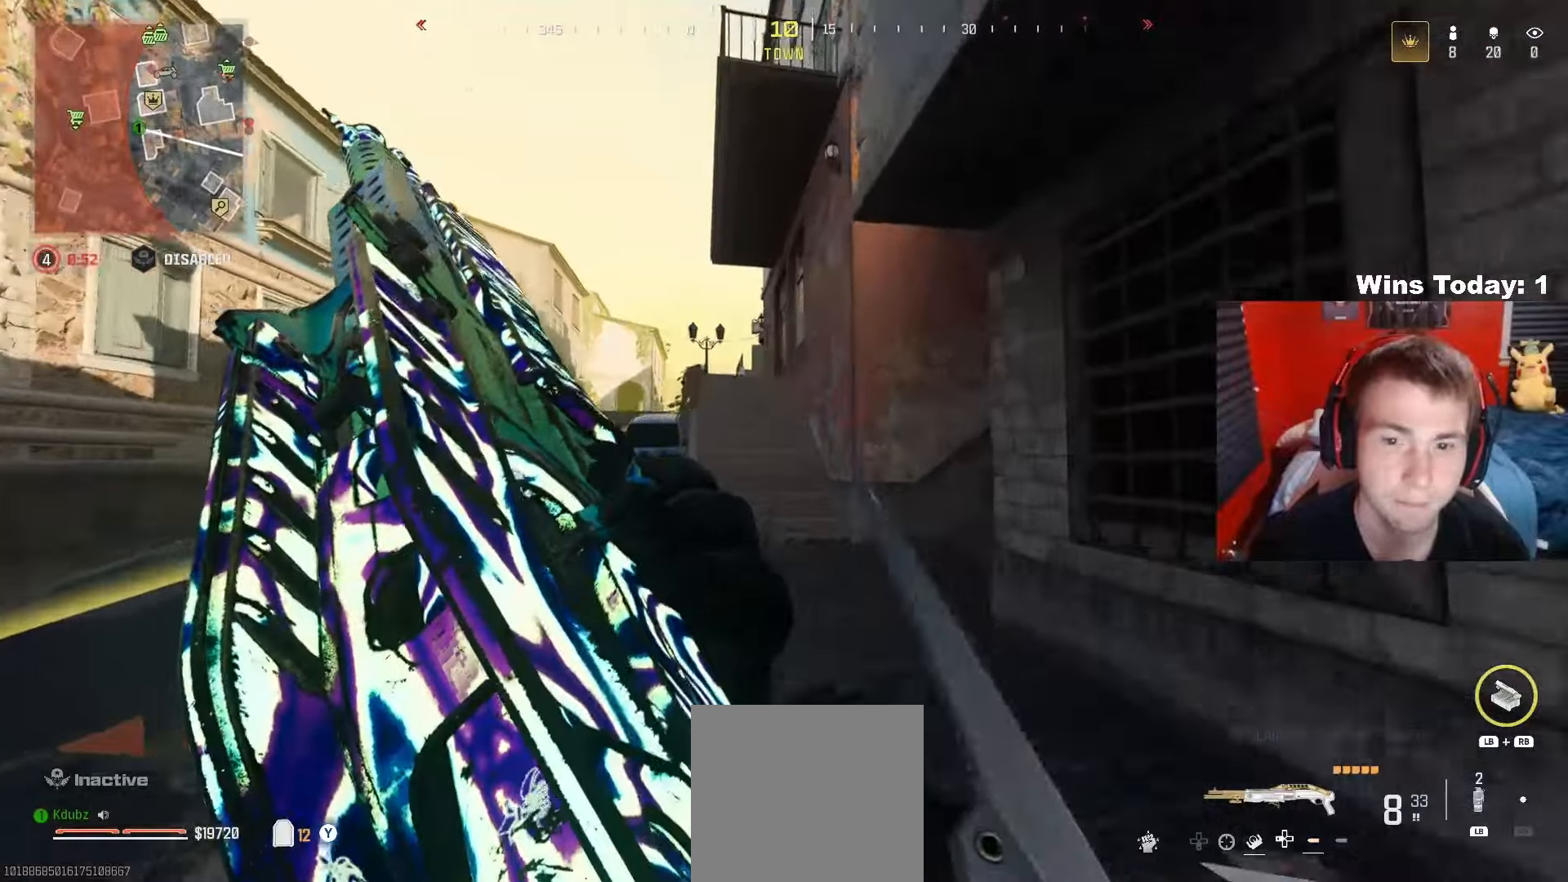
{"buttons": [], "left_stick": "up", "right_stick": "center", "events": [[83, "R3", "down"], [217, "R3", "up"]]}
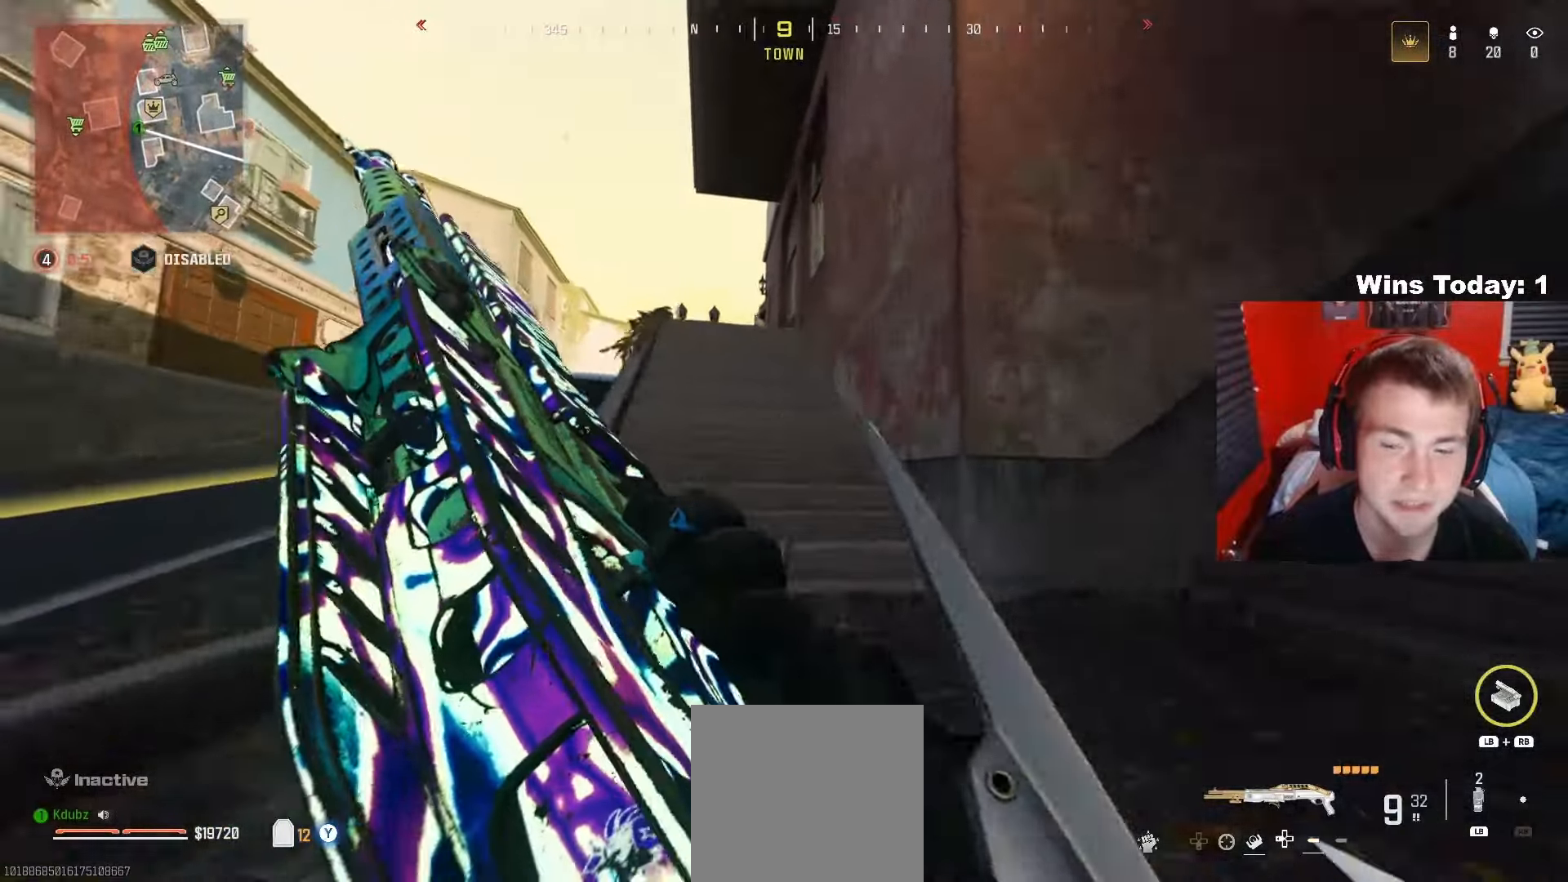
{"buttons": [], "left_stick": "up", "right_stick": "center", "events": [[33, "left_stick", "center"], [183, "A", "down"], [200, "left_stick", "up"], [350, "A", "up"], [450, "L3", "down"], [500, "L3", "up"]]}
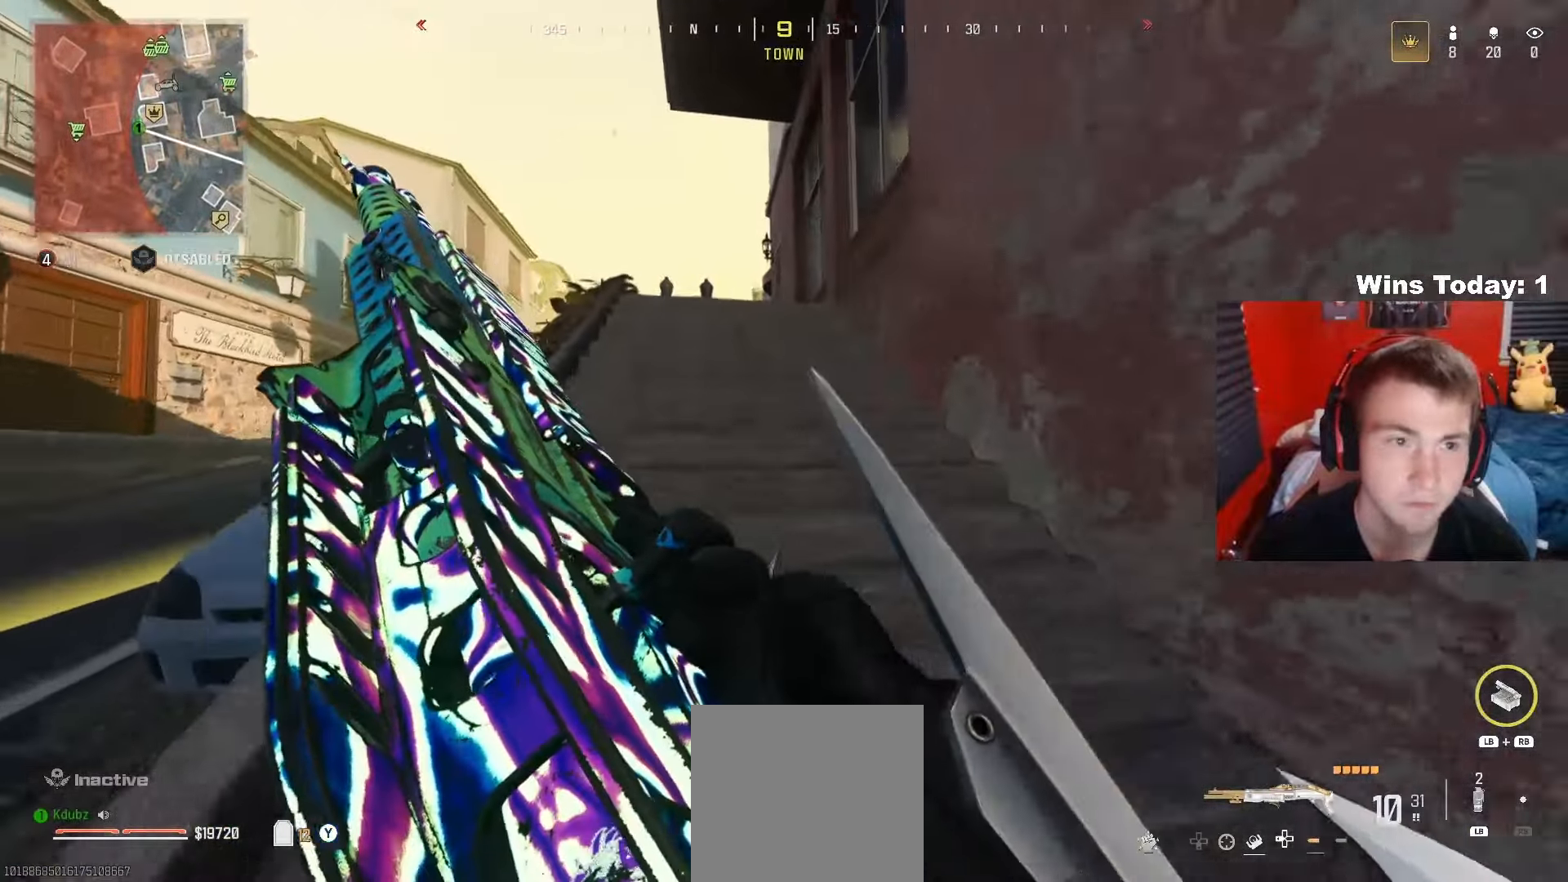
{"buttons": ["Y"], "left_stick": "up", "right_stick": "center", "events": [[500, "Y", "down"]]}
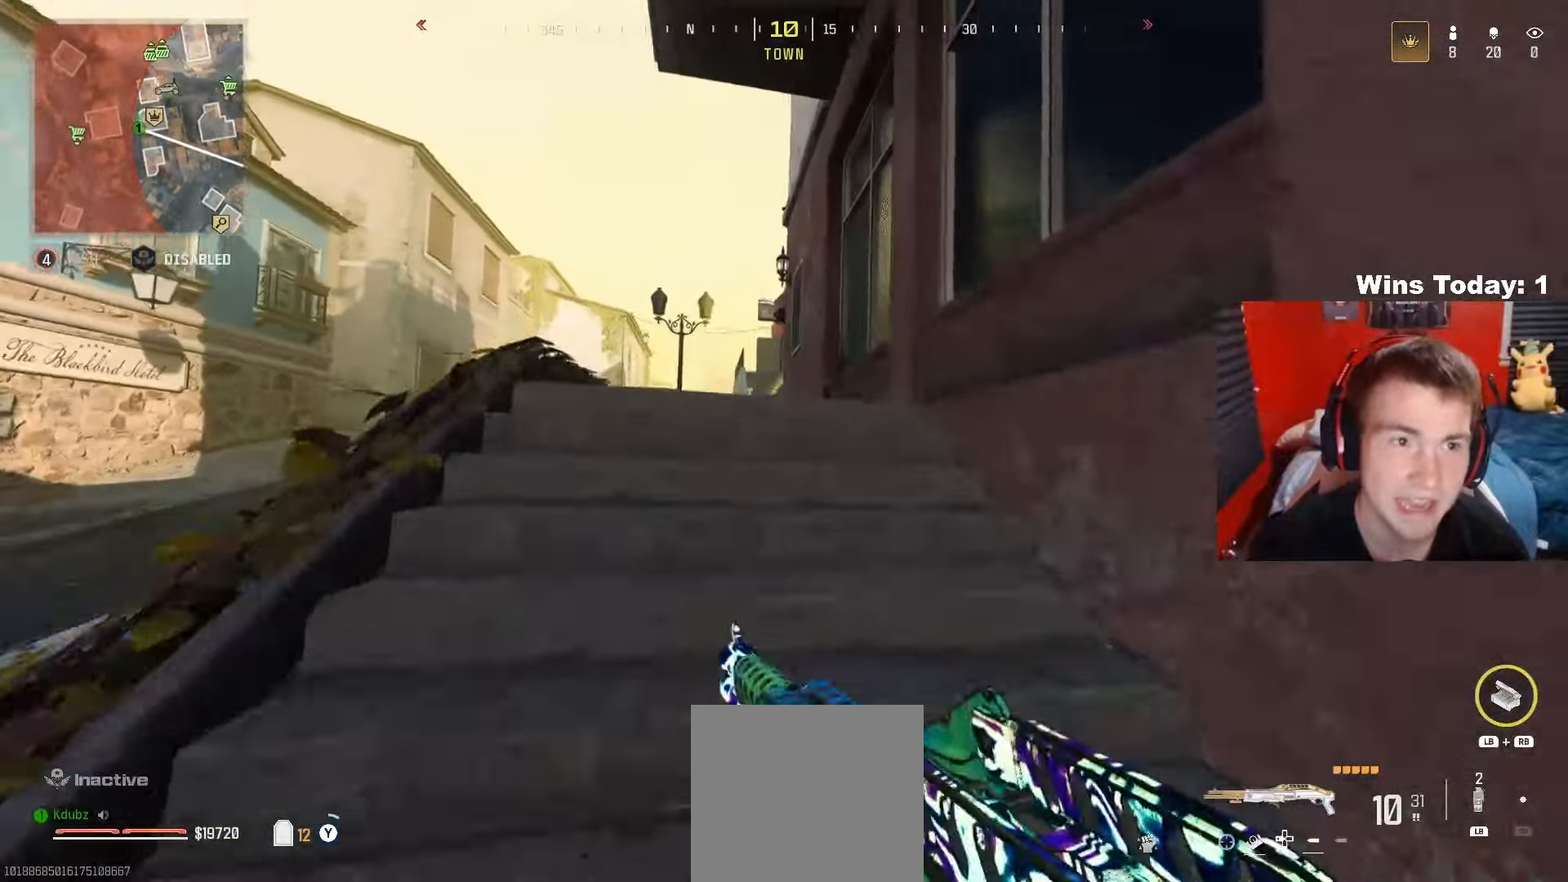
{"buttons": ["X"], "left_stick": "up", "right_stick": "center", "events": [[100, "Y", "up"], [233, "X", "down"]]}
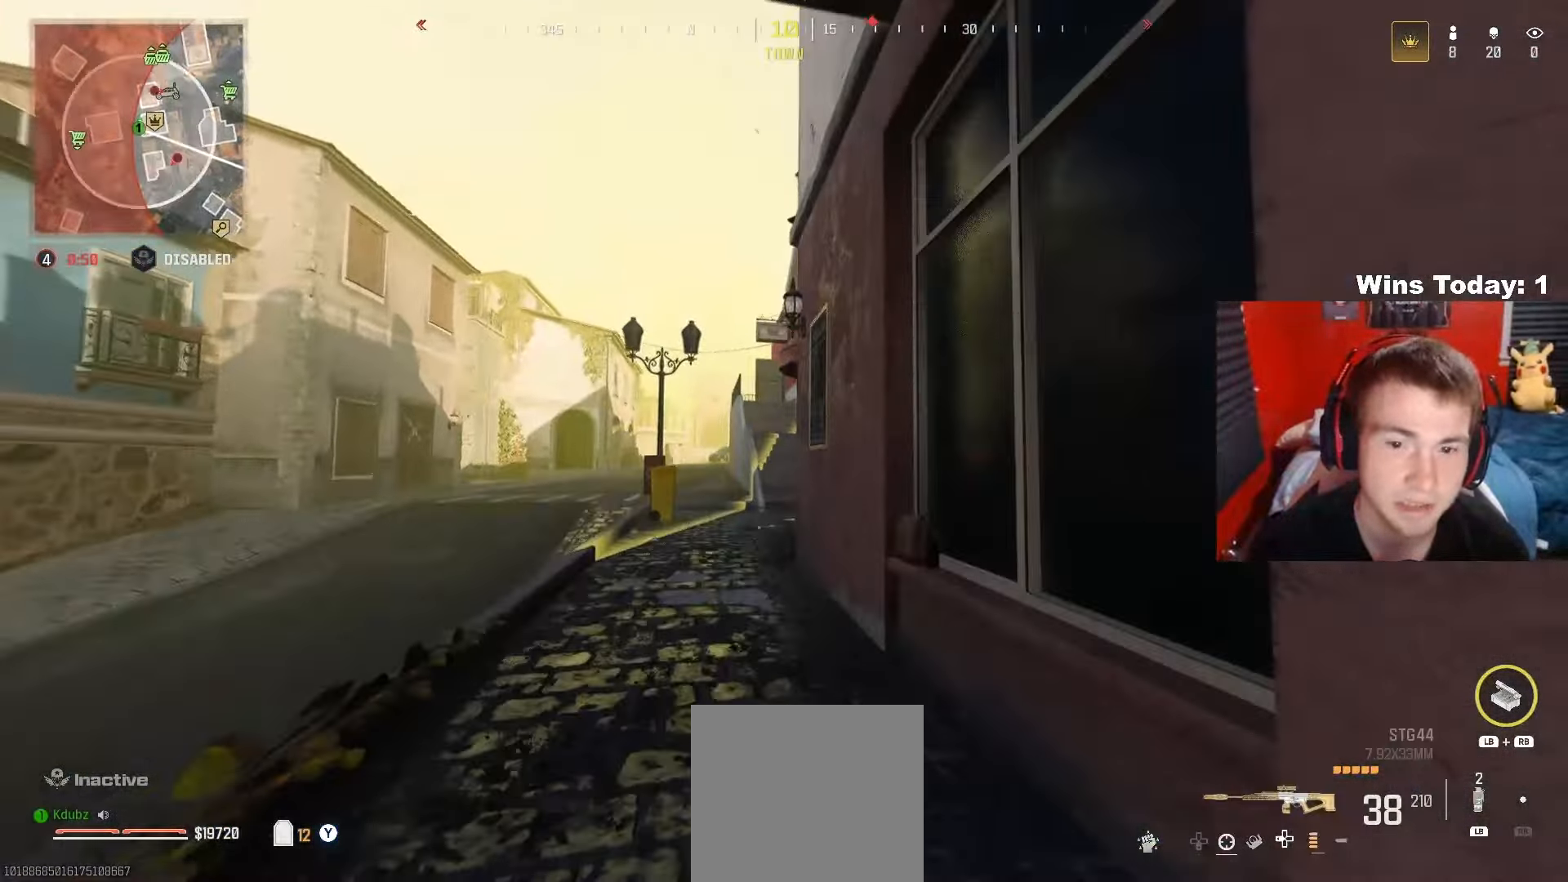
{"buttons": [], "left_stick": "up", "right_stick": "center", "events": [[117, "X", "up"], [267, "R3", "down"], [433, "R3", "up"]]}